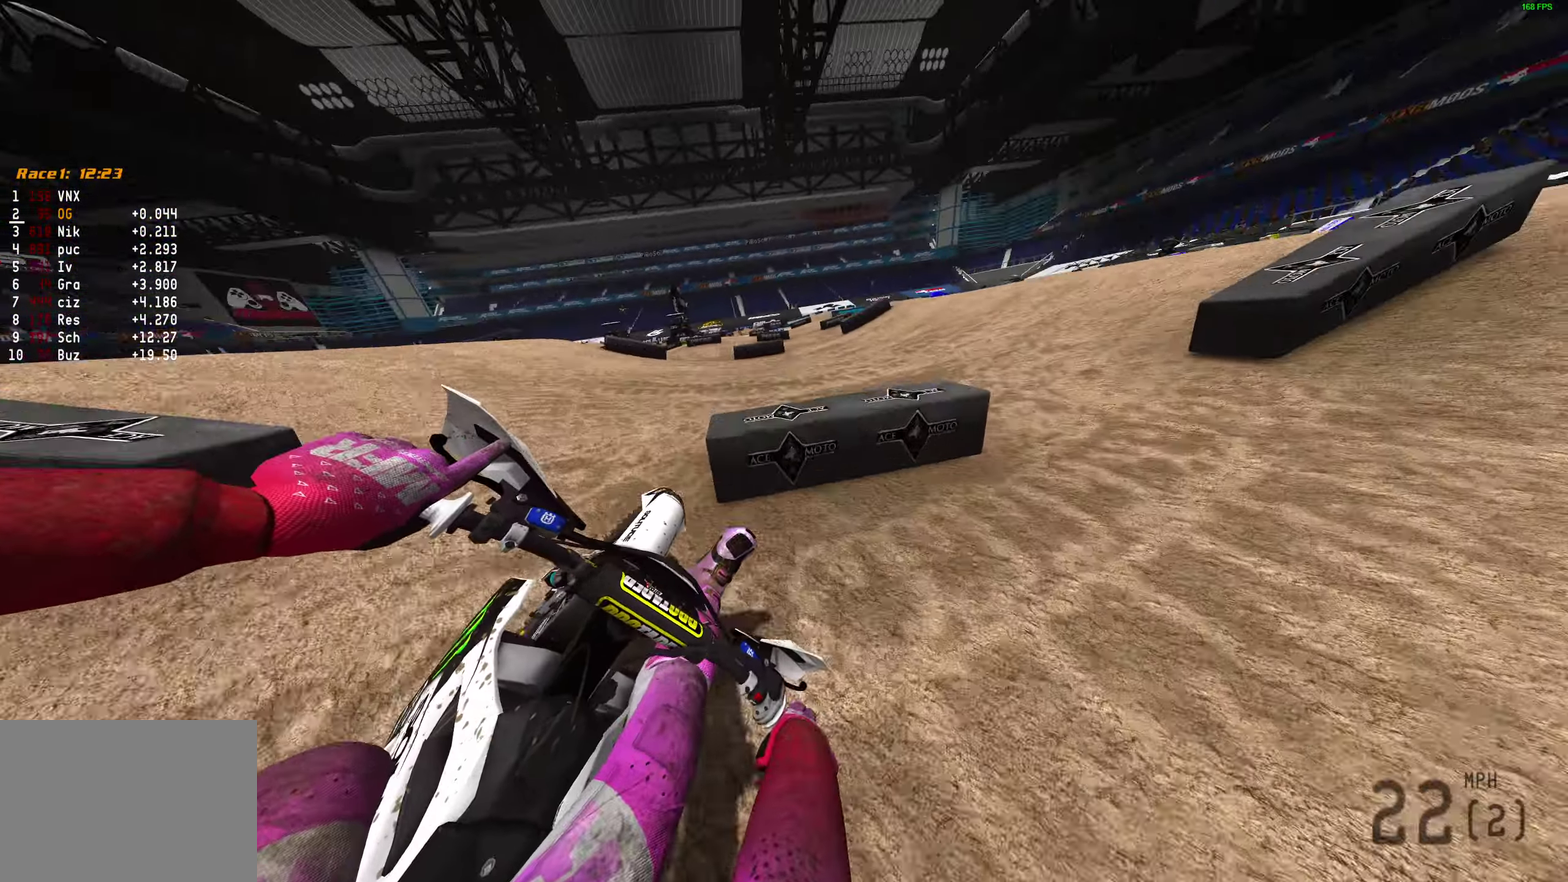
Gameplay with a controller (PlayStation layout); each line is a JSON object with the inputs held at the frame after it (dt_ms = milliseconds from this image to that frame). "events" lists button and stick changes between this image and that frame as [ms after this image, input, new state], when the widget could be followed in between.
{"dt_ms": 400, "buttons": ["R2"], "left_stick": "right", "right_stick": "left", "events": [[183, "R2", "down"]]}
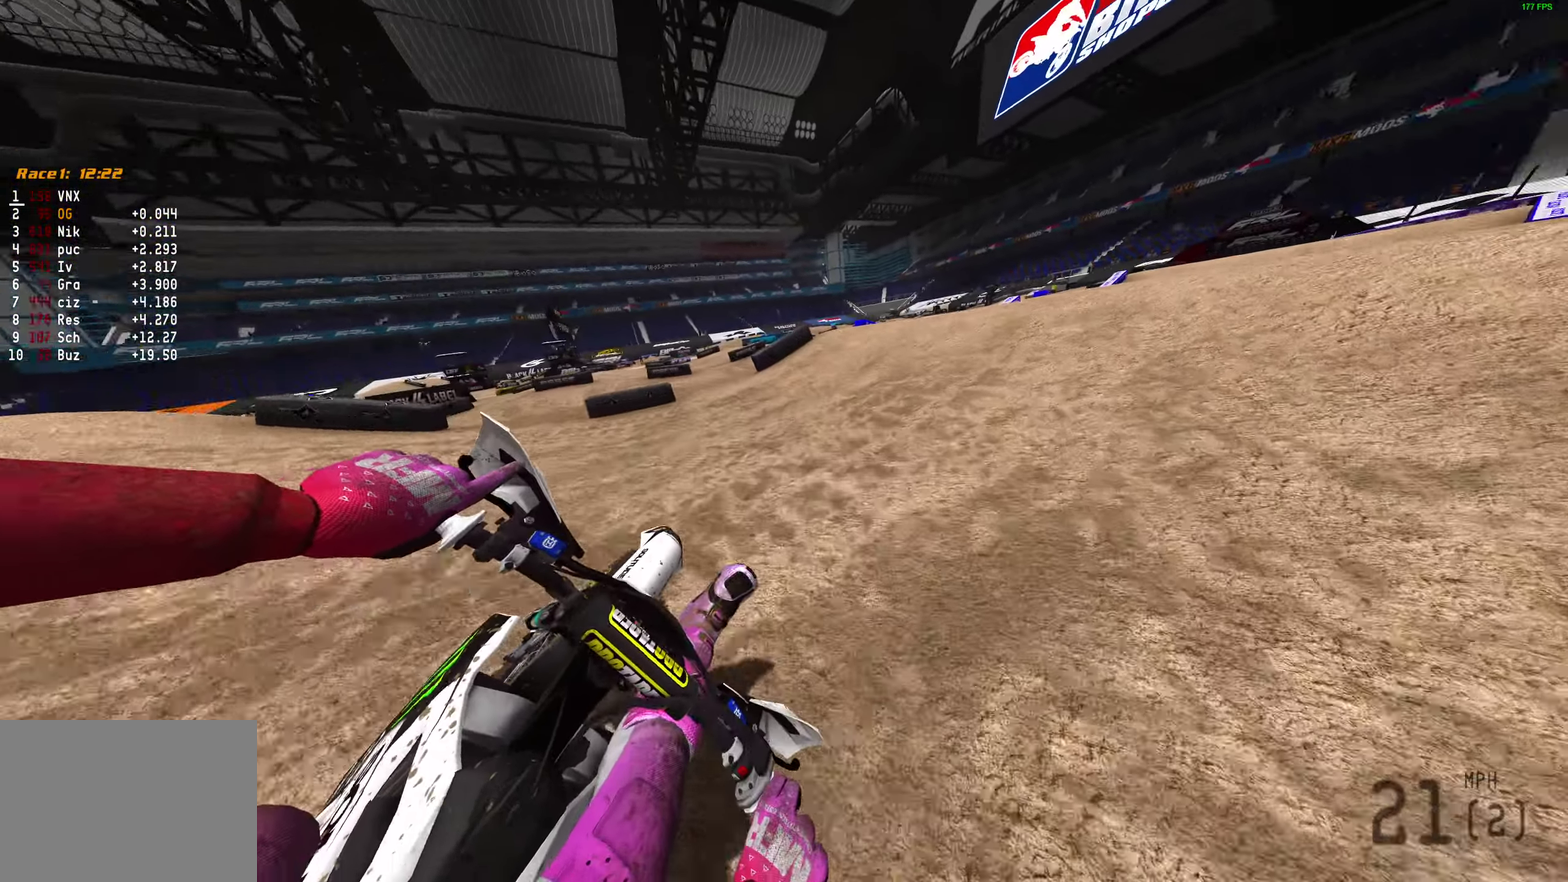
{"dt_ms": 600, "buttons": ["R2"], "left_stick": "right", "right_stick": "up", "events": [[250, "right_stick", "center"], [300, "right_stick", "up"], [517, "left_stick", "center"], [583, "left_stick", "right"]]}
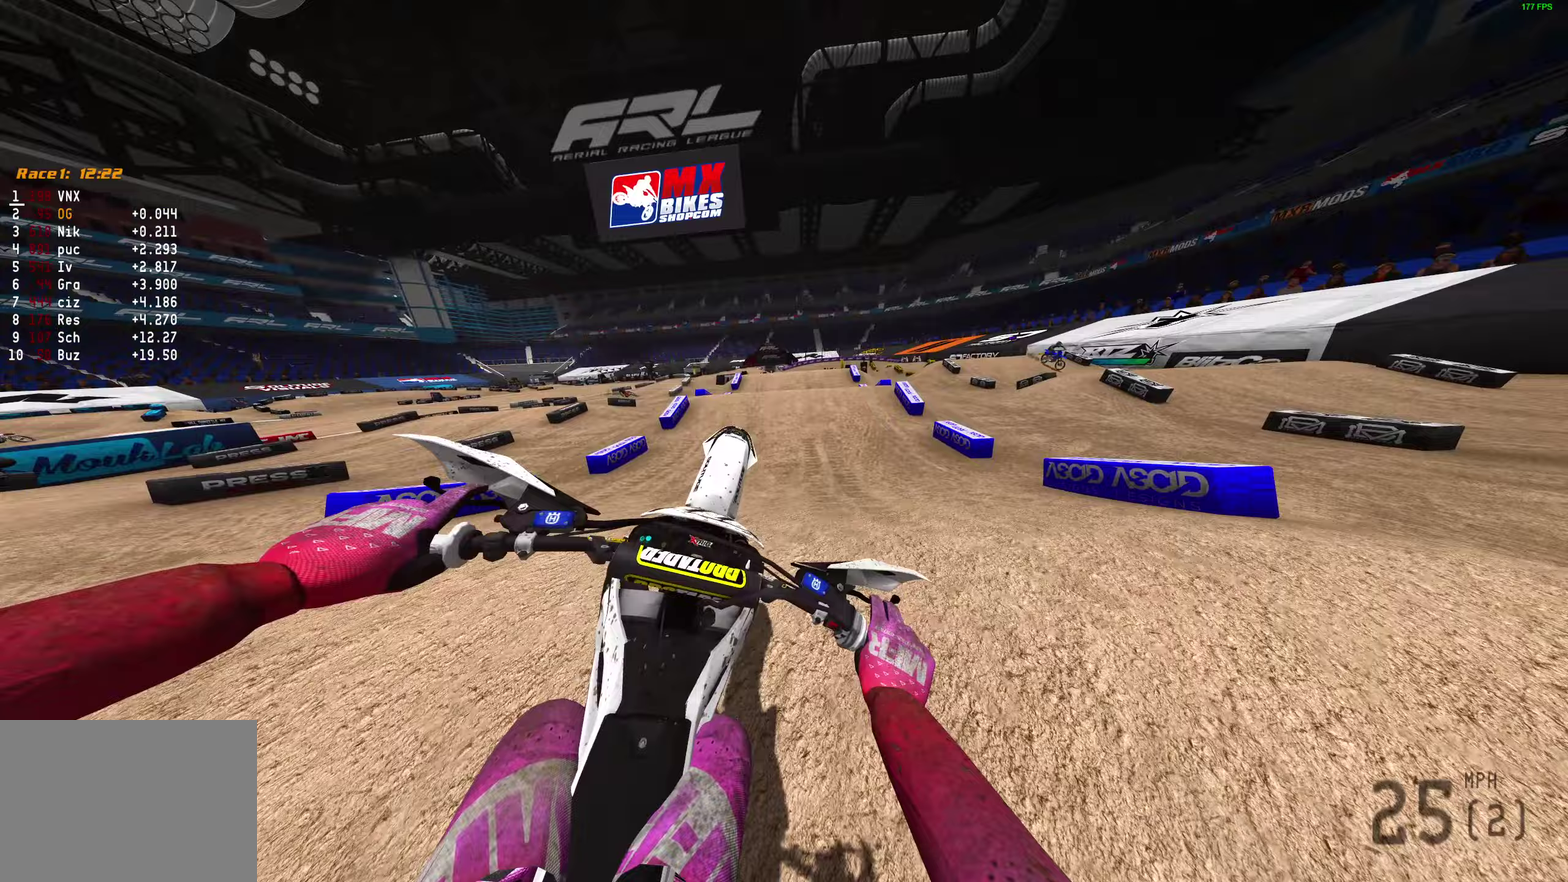
{"dt_ms": 300, "buttons": [], "left_stick": "left", "right_stick": "center", "events": [[33, "left_stick", "center"], [200, "R2", "up"], [250, "right_stick", "center"], [300, "left_stick", "left"]]}
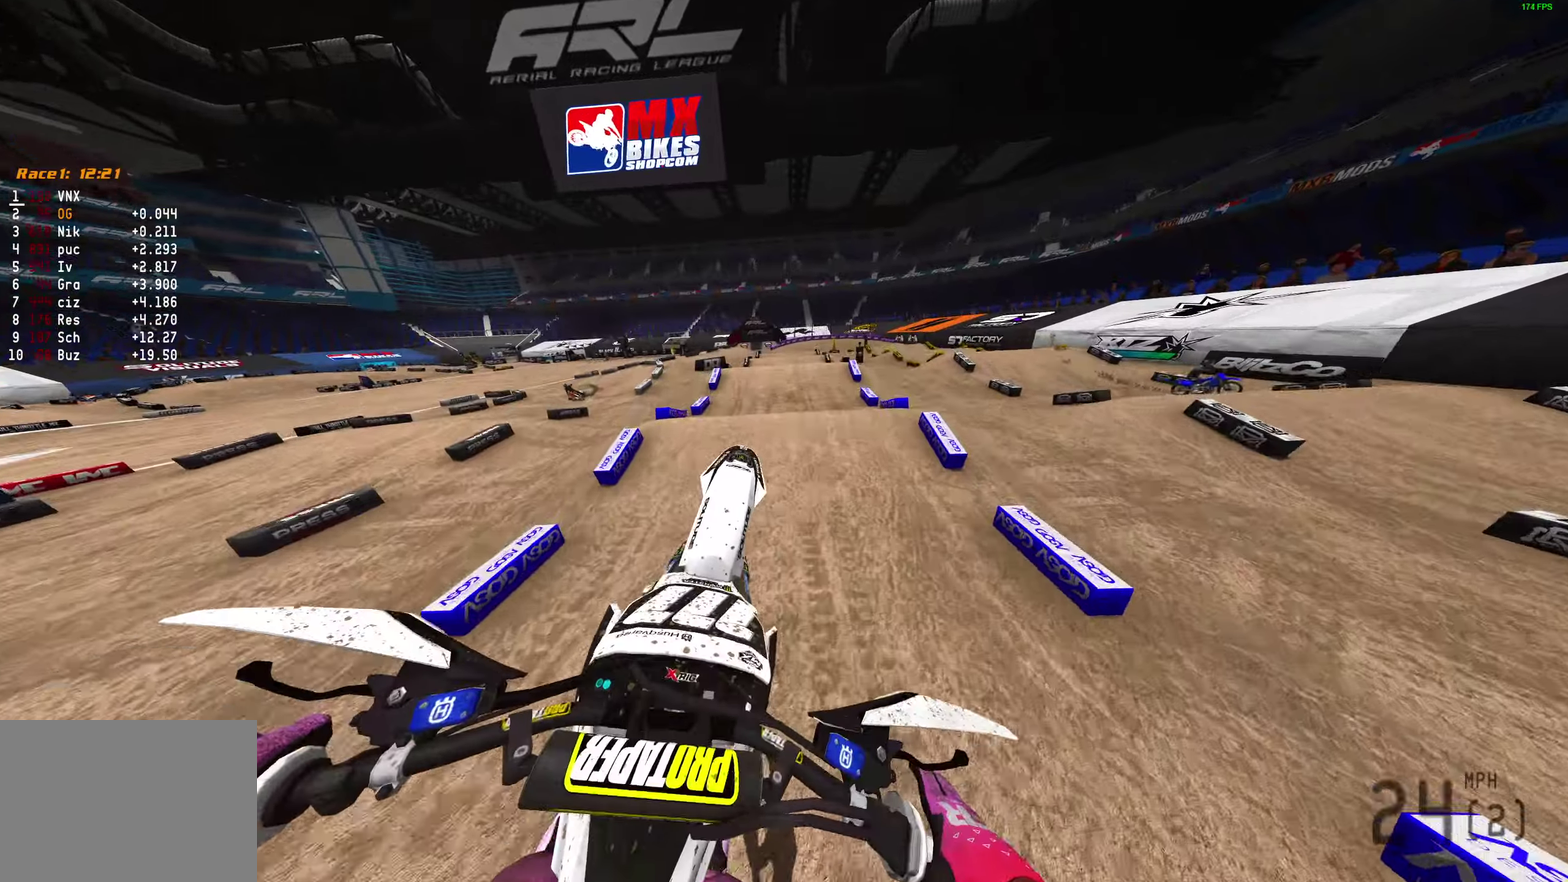
{"dt_ms": 900, "buttons": ["TRIANGLE", "R2"], "left_stick": "center", "right_stick": "center", "events": [[33, "TRIANGLE", "down"], [133, "TRIANGLE", "up"], [350, "right_stick", "down-right"], [417, "left_stick", "center"], [600, "R2", "down"], [783, "right_stick", "center"], [867, "TRIANGLE", "down"]]}
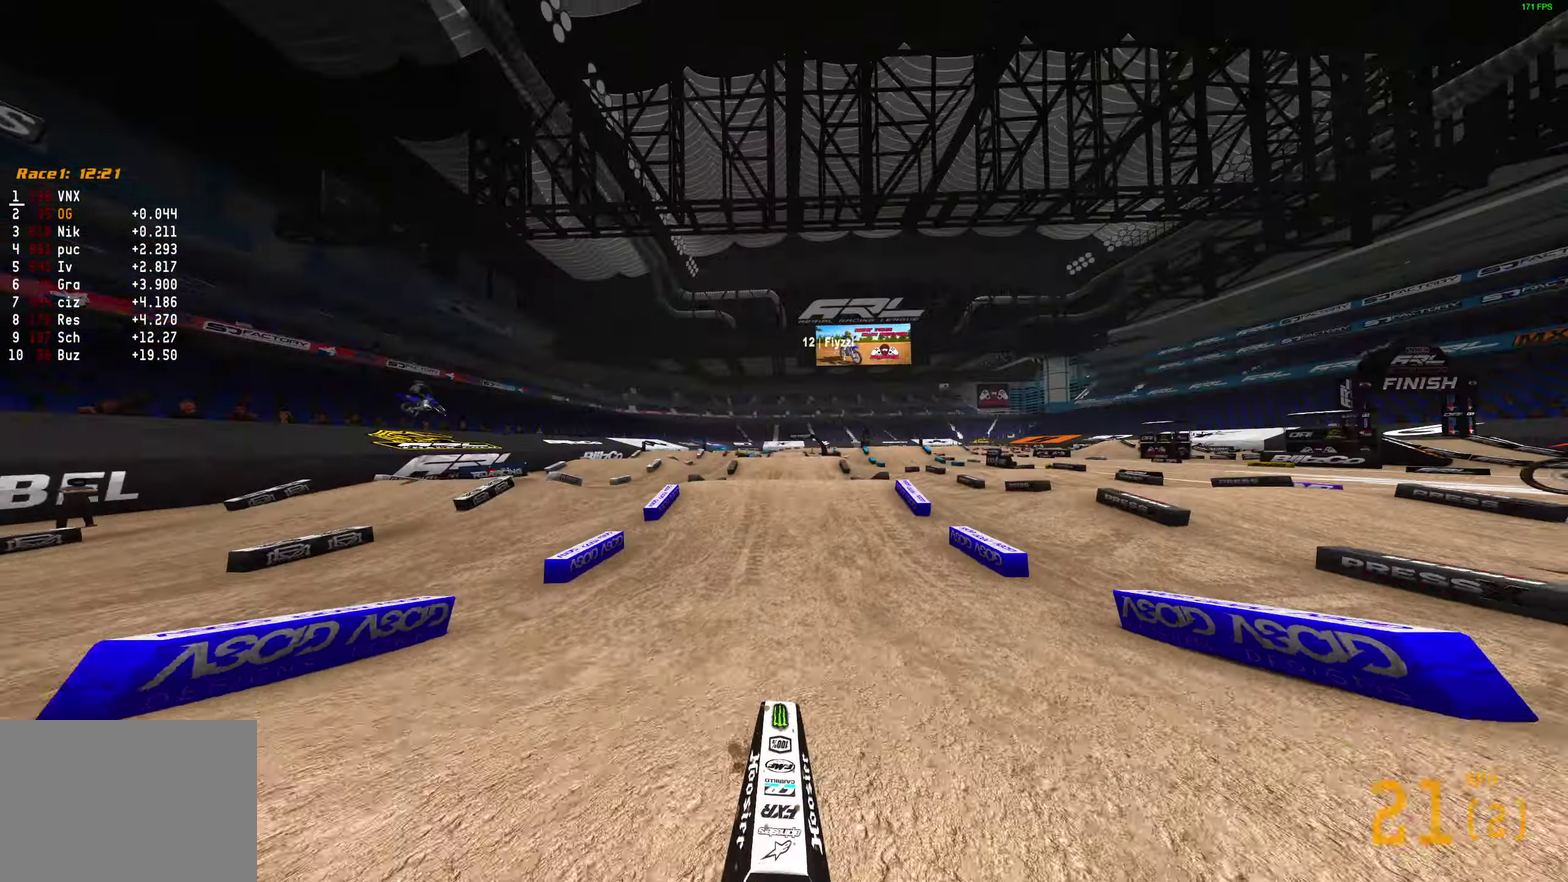
{"dt_ms": 300, "buttons": ["R2"], "left_stick": "center", "right_stick": "up", "events": [[83, "TRIANGLE", "up"], [283, "right_stick", "up"]]}
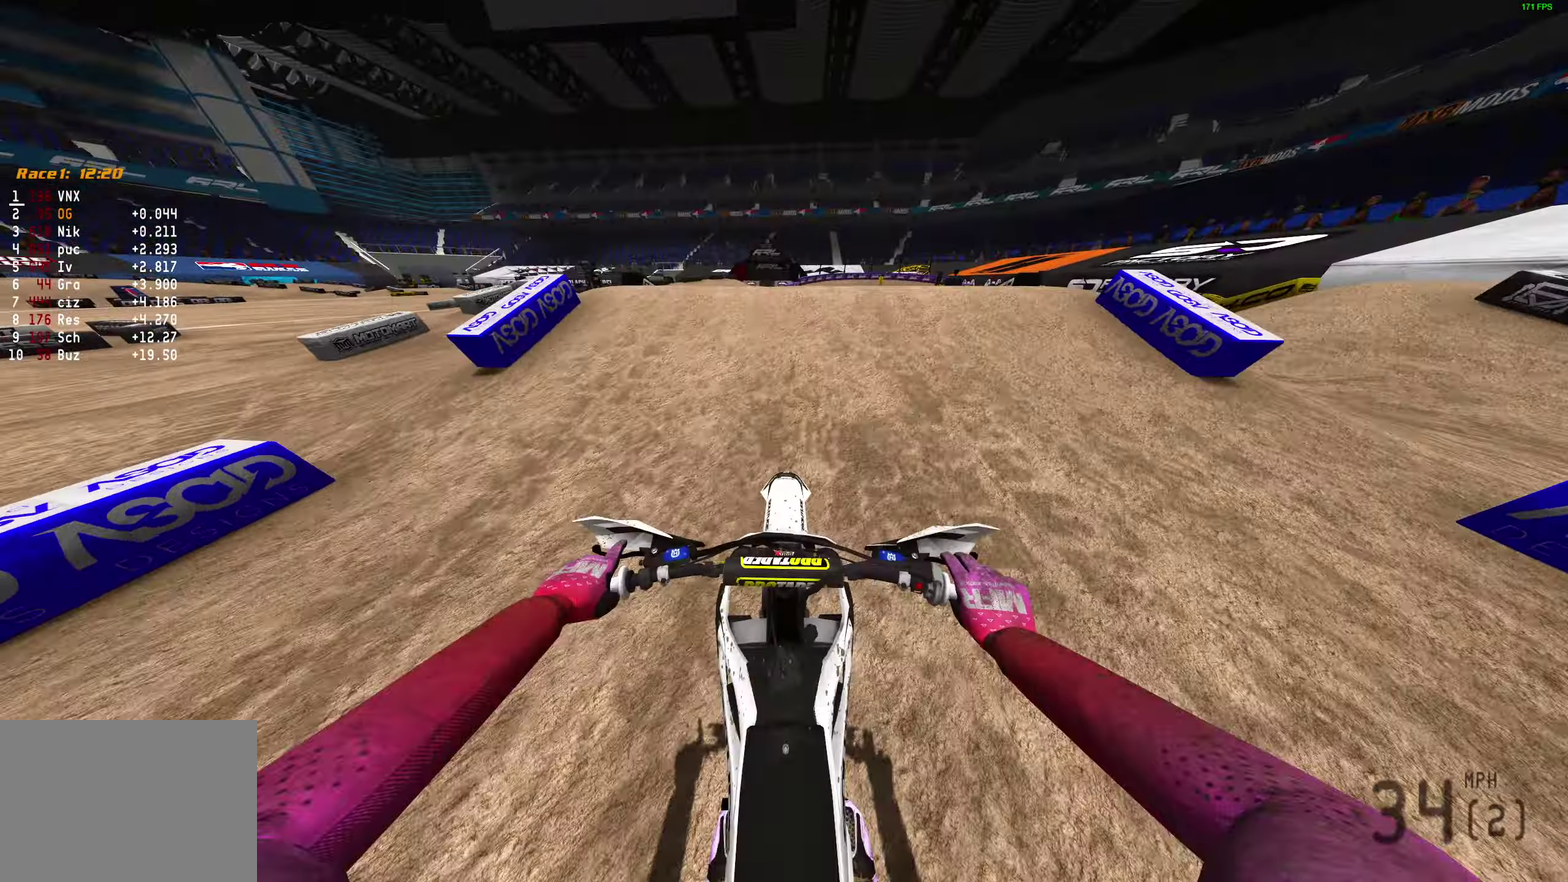
{"dt_ms": 700, "buttons": [], "left_stick": "center", "right_stick": "center", "events": [[200, "R2", "up"], [233, "right_stick", "center"], [467, "TRIANGLE", "down"], [600, "TRIANGLE", "up"]]}
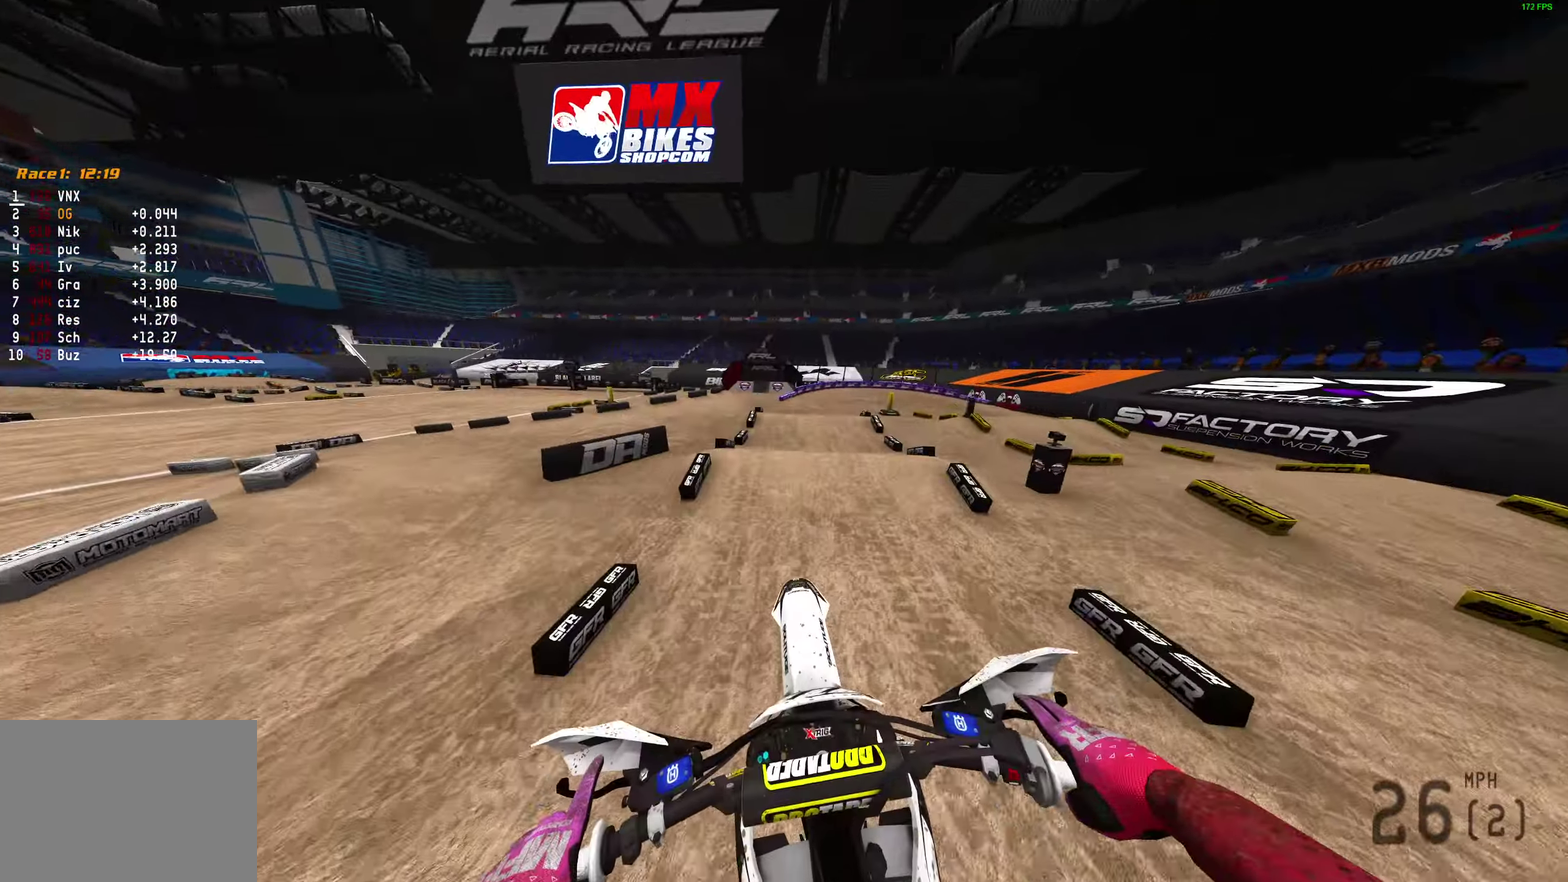
{"dt_ms": 300, "buttons": ["R2"], "left_stick": "center", "right_stick": "center", "events": [[67, "R2", "down"]]}
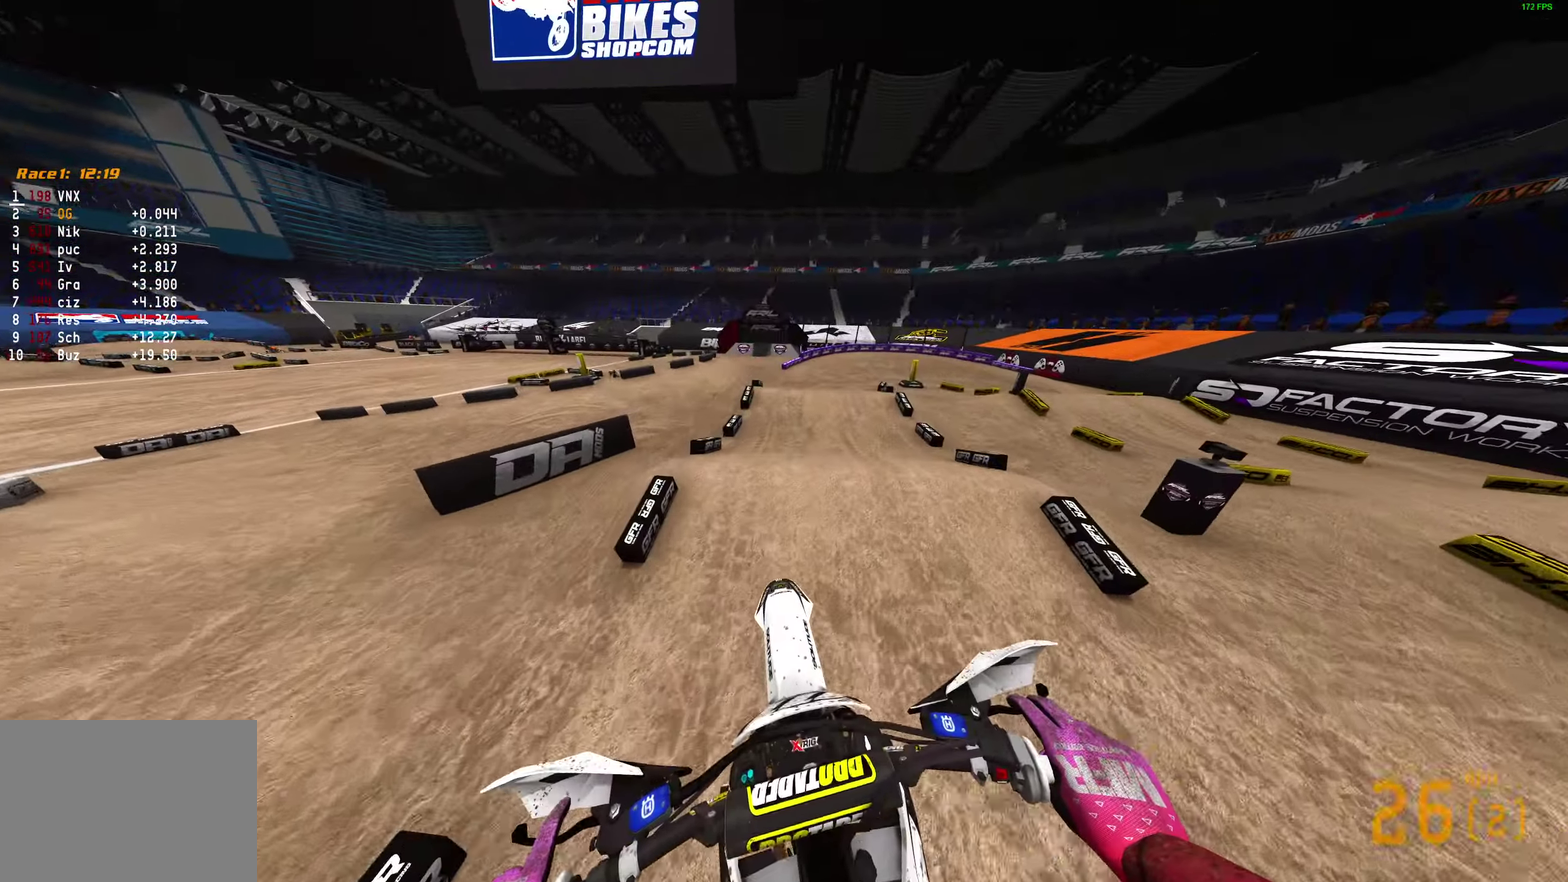
{"dt_ms": 600, "buttons": ["R2"], "left_stick": "center", "right_stick": "center", "events": [[133, "TRIANGLE", "down"], [417, "TRIANGLE", "up"]]}
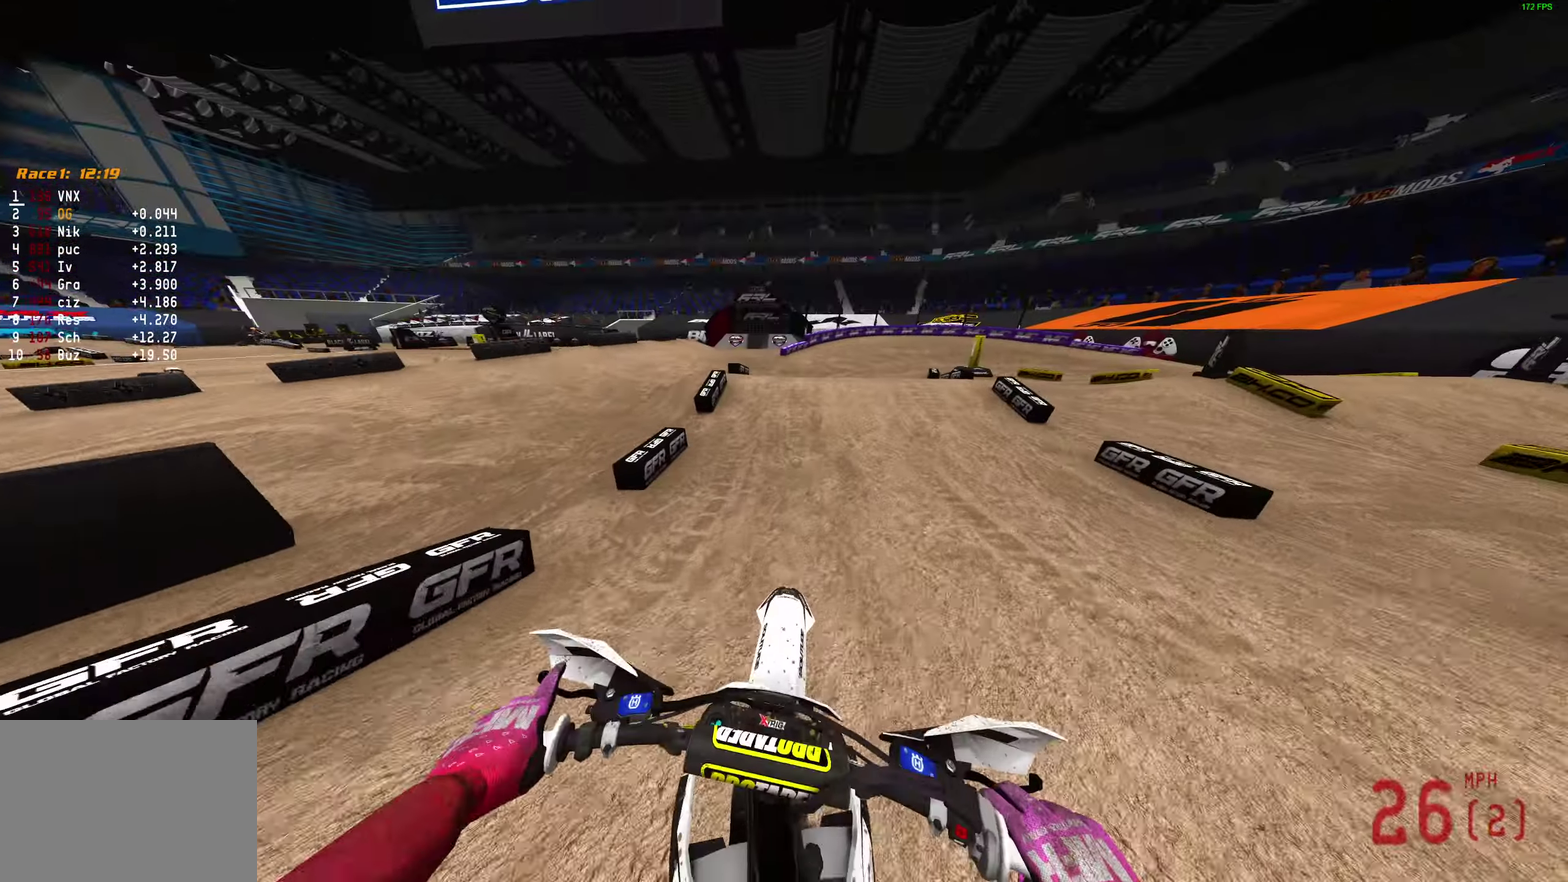
{"dt_ms": 400, "buttons": [], "left_stick": "right", "right_stick": "up-right", "events": [[150, "right_stick", "up-right"], [250, "left_stick", "right"], [400, "R2", "up"]]}
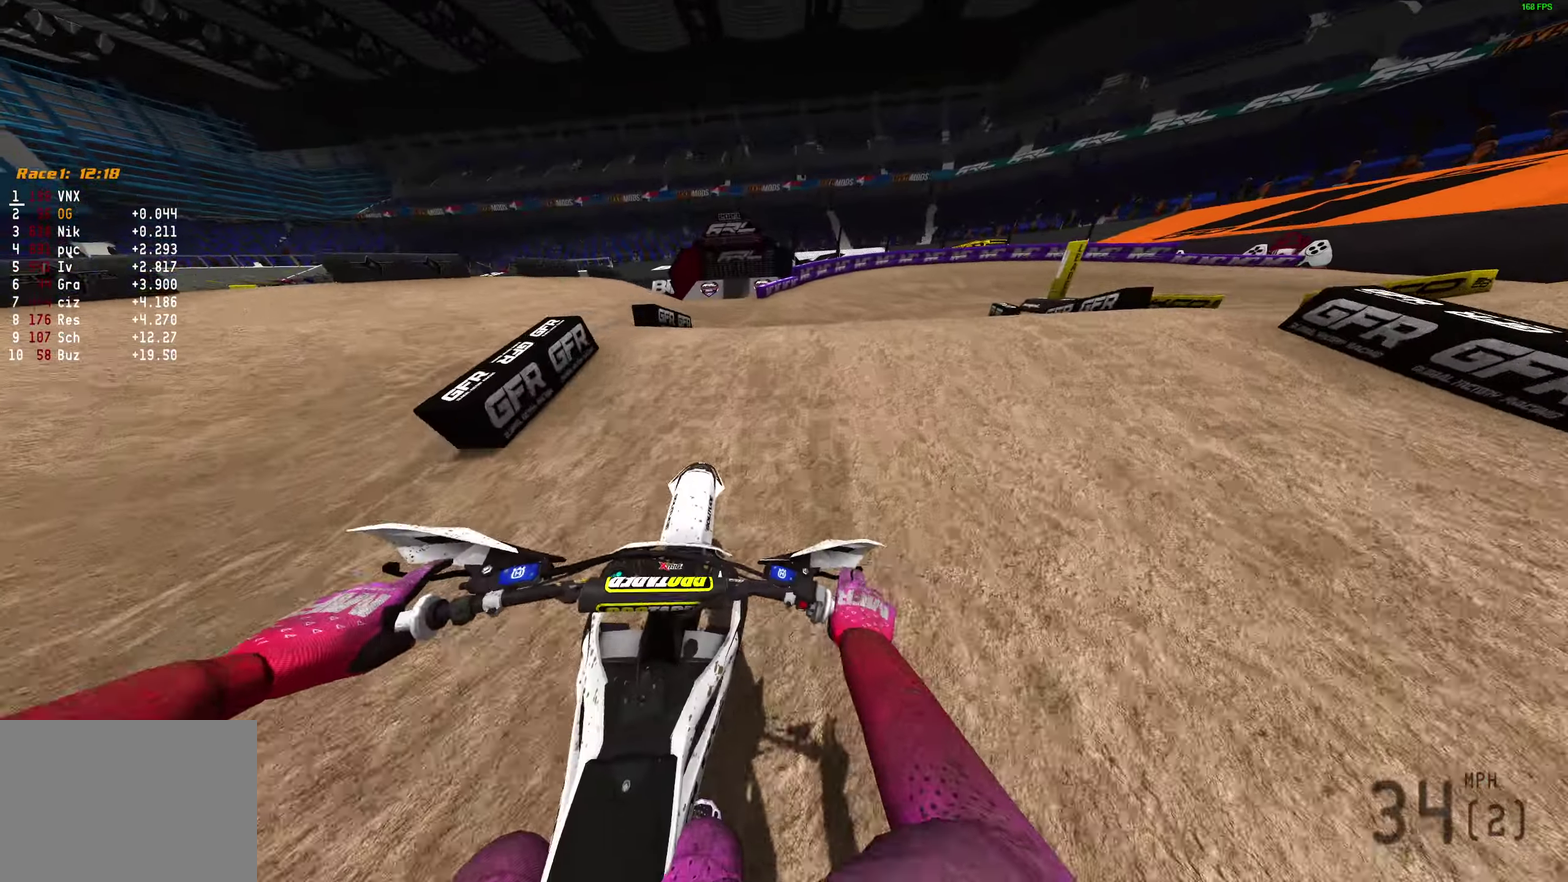
{"dt_ms": 500, "buttons": [], "left_stick": "right", "right_stick": "up-right", "events": [[183, "R2", "down"], [233, "R2", "up"], [383, "R2", "down"], [467, "R2", "up"]]}
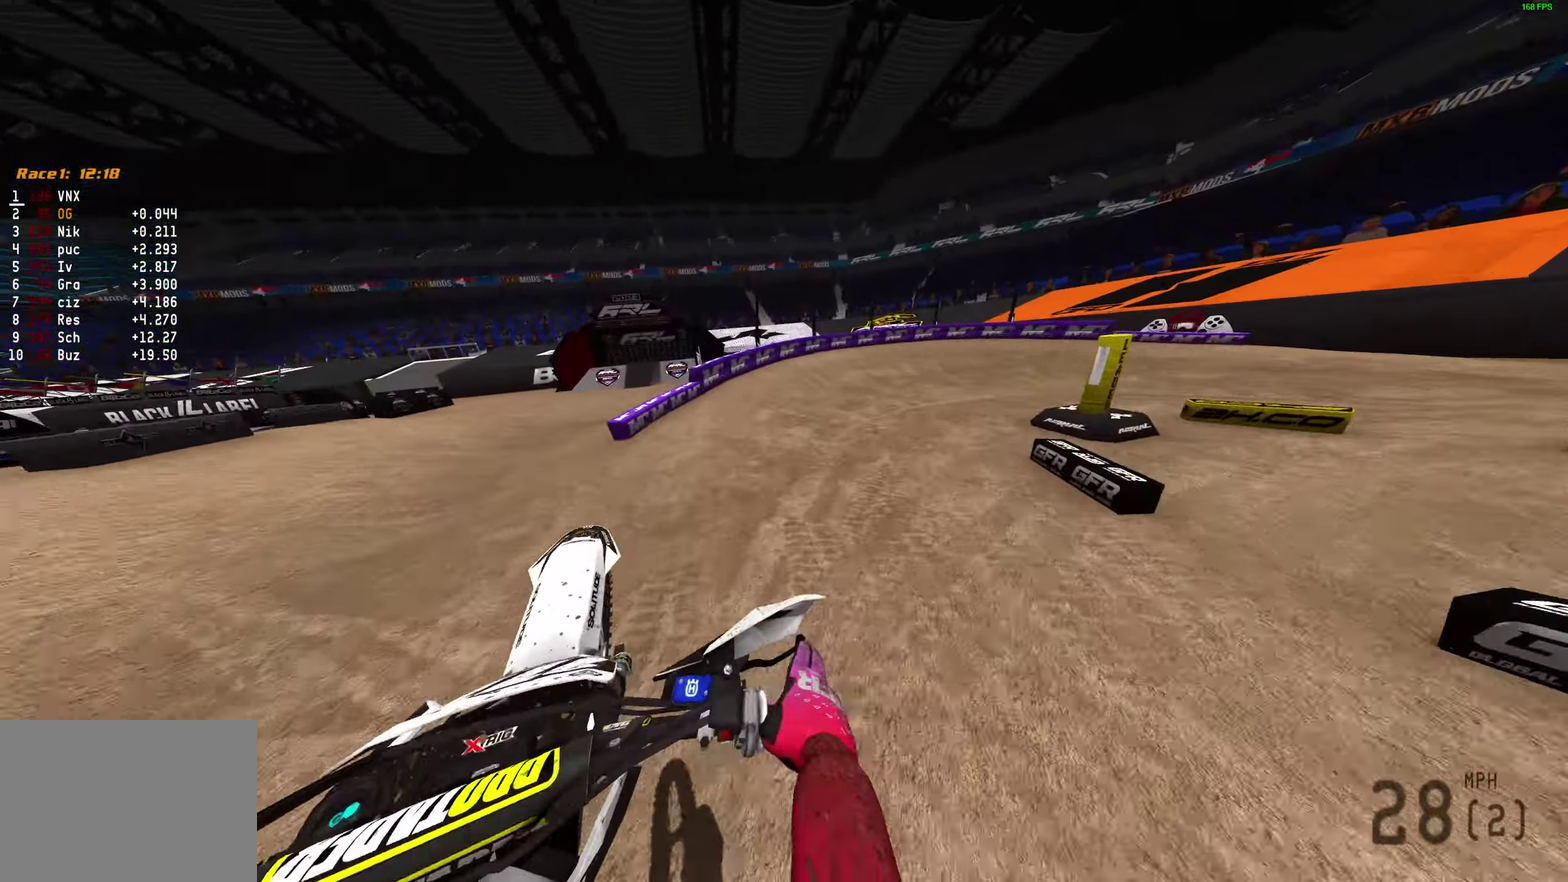
{"dt_ms": 500, "buttons": ["R2"], "left_stick": "right", "right_stick": "up-right", "events": [[117, "R2", "down"]]}
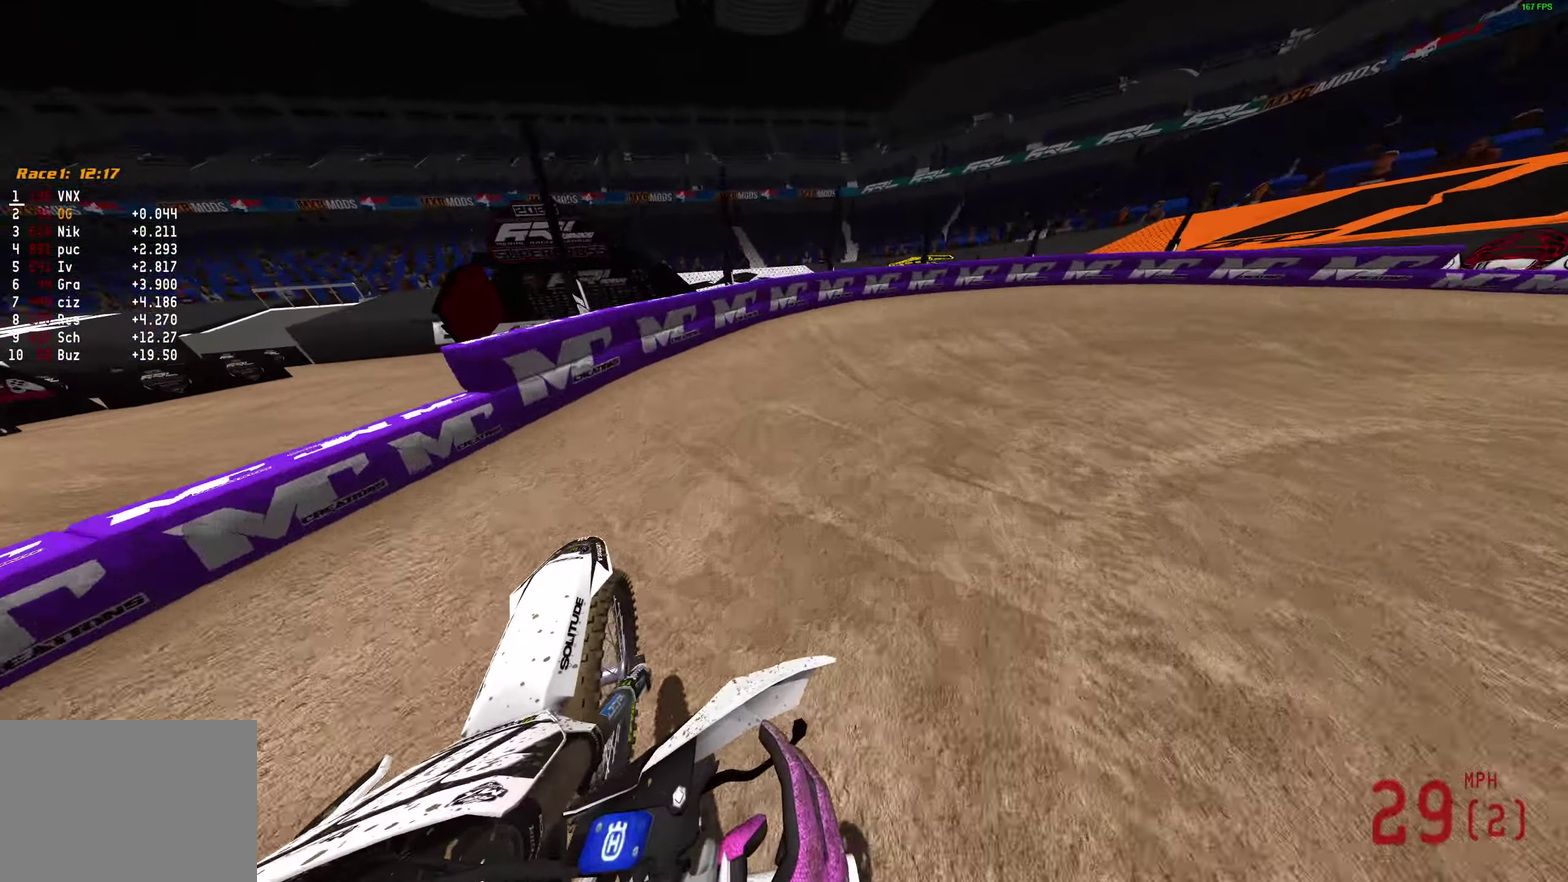
{"dt_ms": 400, "buttons": [], "left_stick": "right", "right_stick": "up-left", "events": [[100, "right_stick", "up"], [250, "right_stick", "up-left"], [267, "R2", "up"]]}
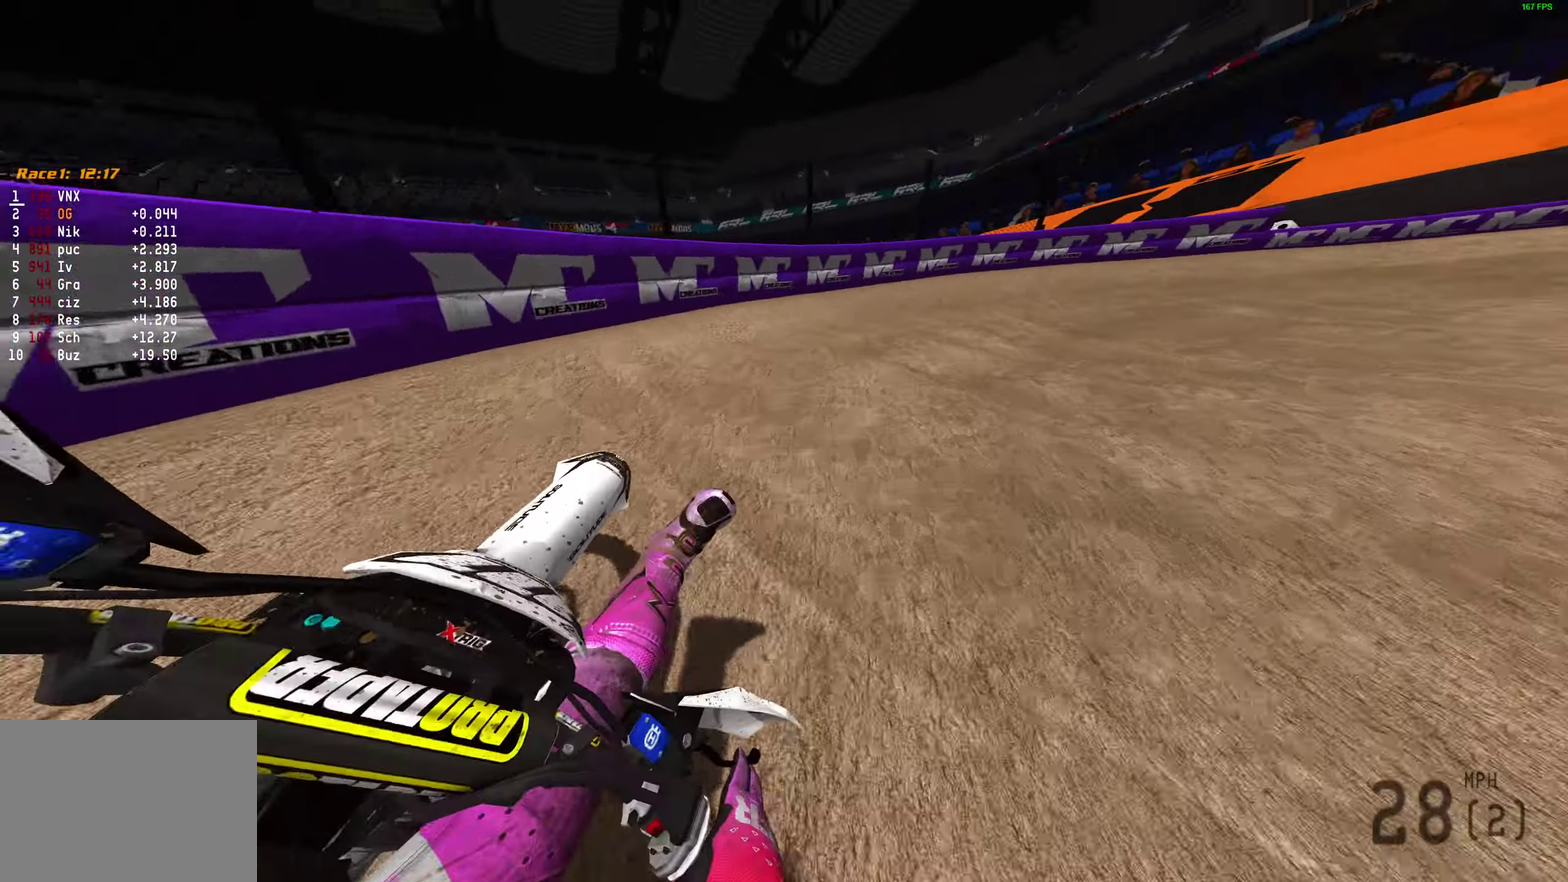
{"dt_ms": 600, "buttons": ["R2"], "left_stick": "right", "right_stick": "up-left", "events": [[50, "R2", "down"]]}
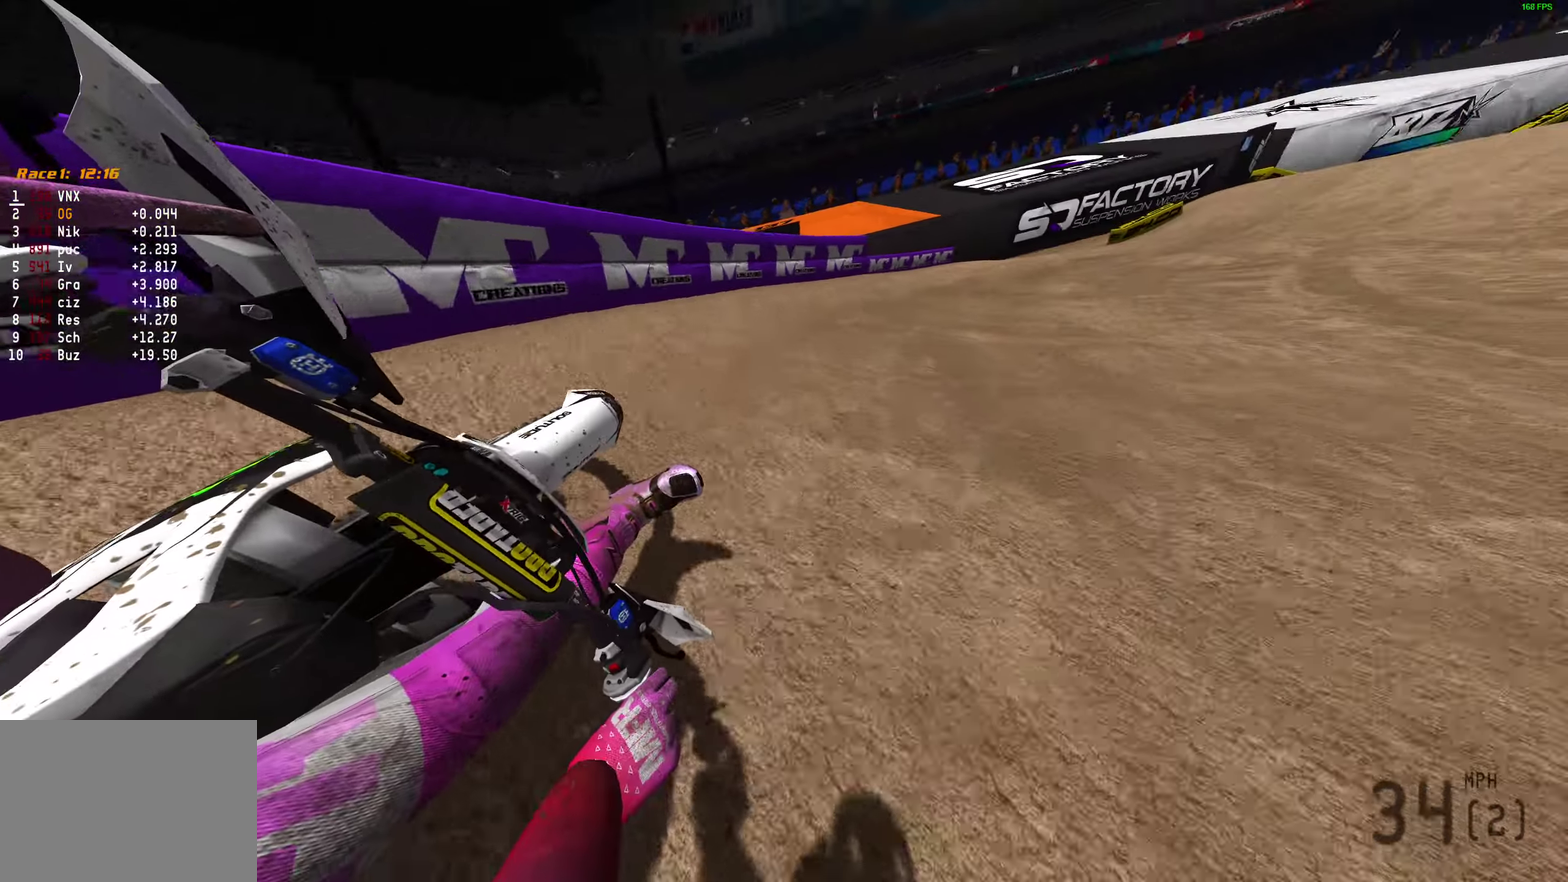
{"dt_ms": 400, "buttons": ["R2"], "left_stick": "right", "right_stick": "up-left", "events": []}
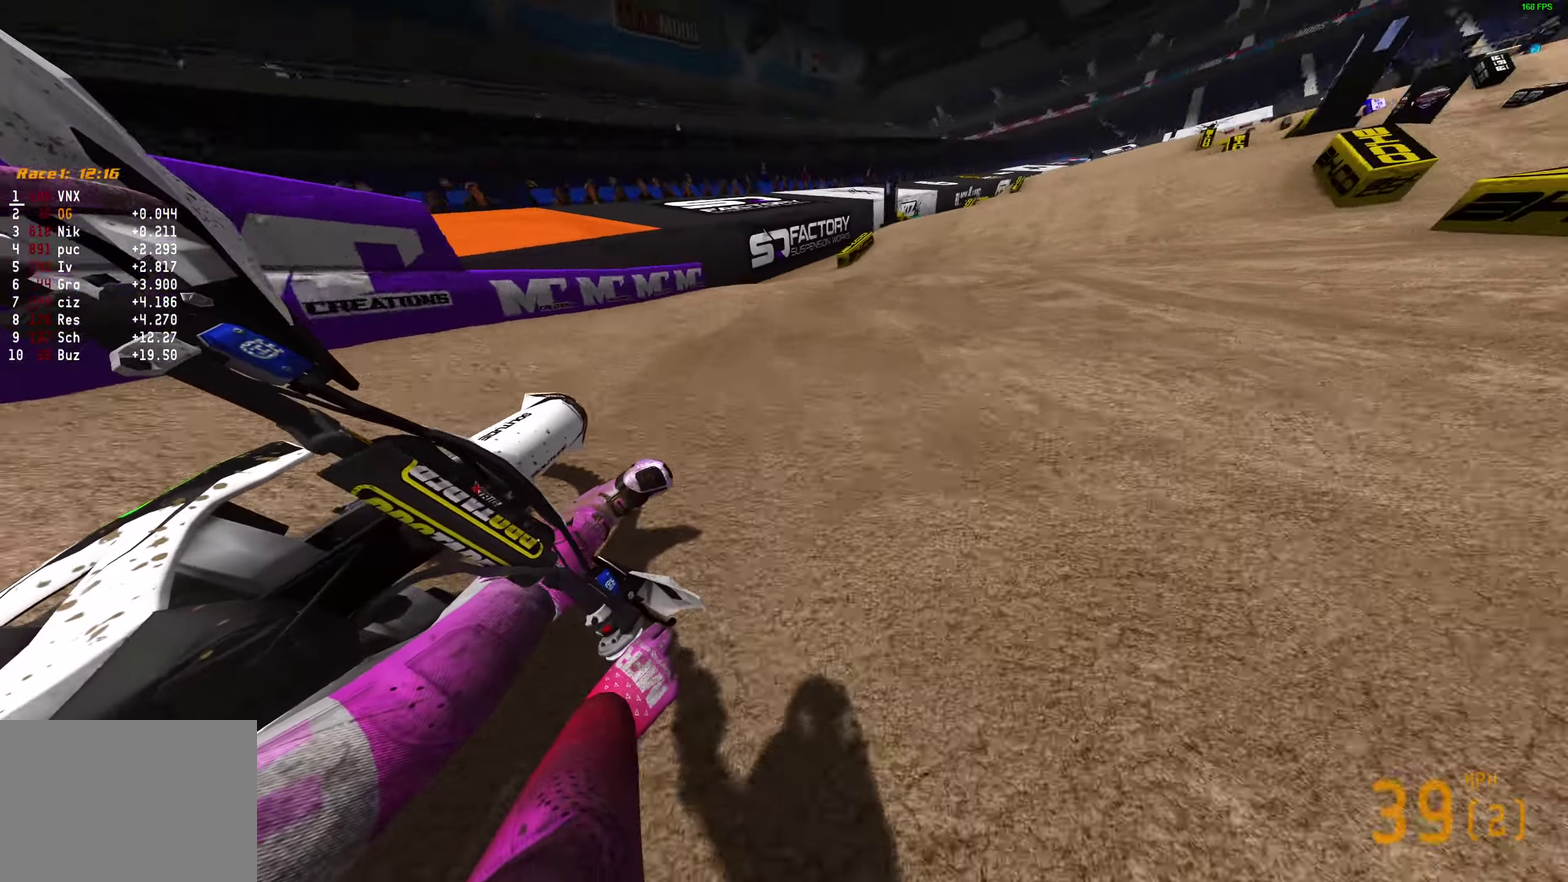
{"dt_ms": 600, "buttons": ["R2"], "left_stick": "center", "right_stick": "center", "events": [[267, "left_stick", "up-right"], [267, "right_stick", "center"], [333, "left_stick", "center"]]}
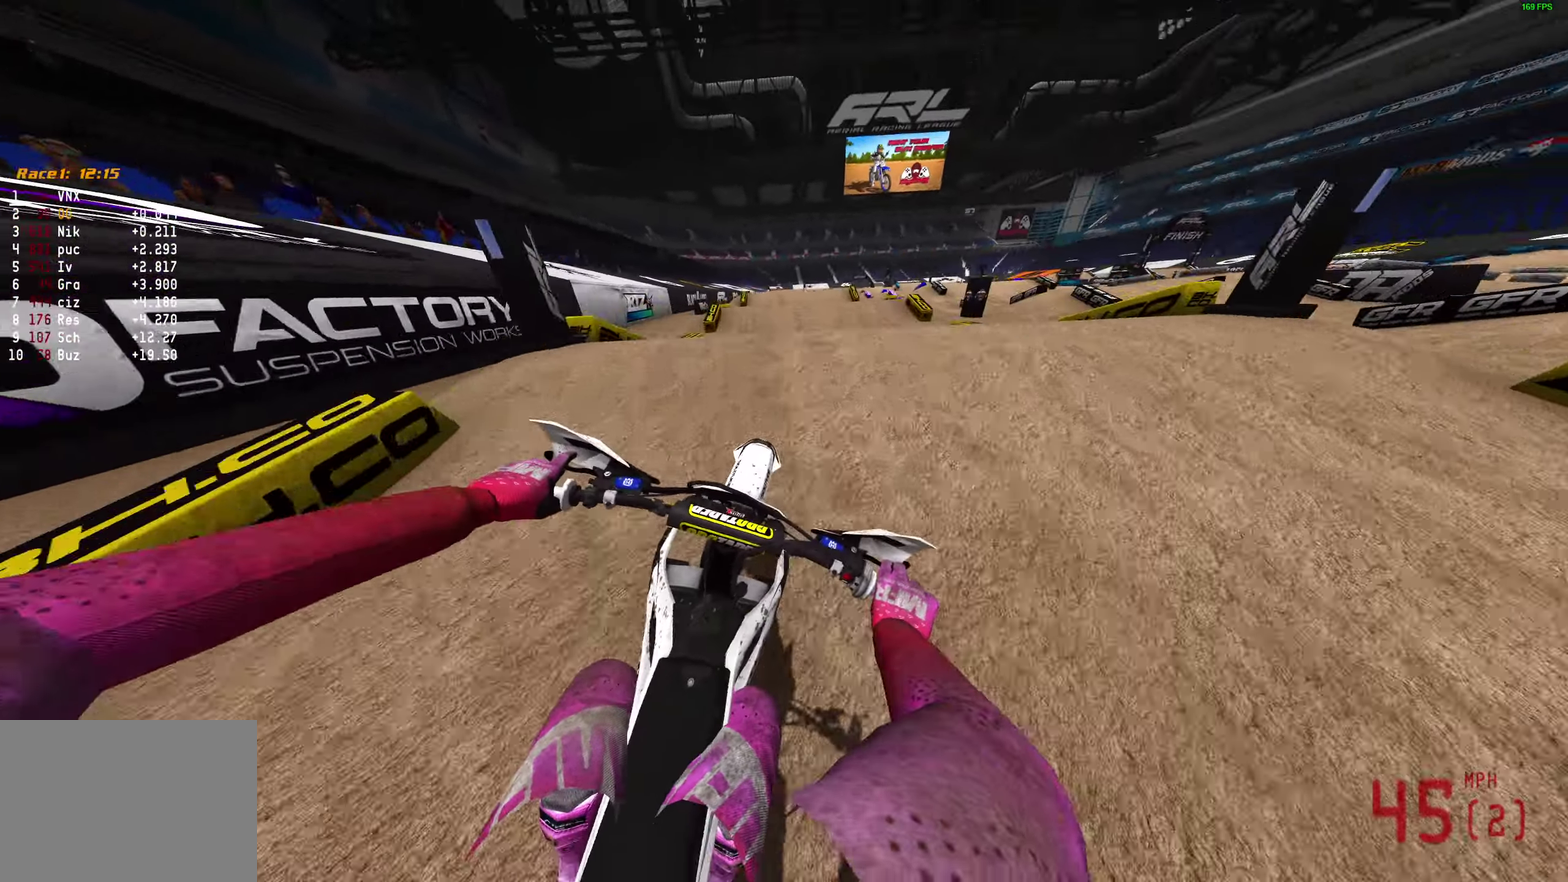
{"dt_ms": 300, "buttons": [], "left_stick": "center", "right_stick": "up-right", "events": [[17, "right_stick", "up-right"], [67, "right_stick", "up"], [167, "right_stick", "up-right"], [200, "R2", "up"]]}
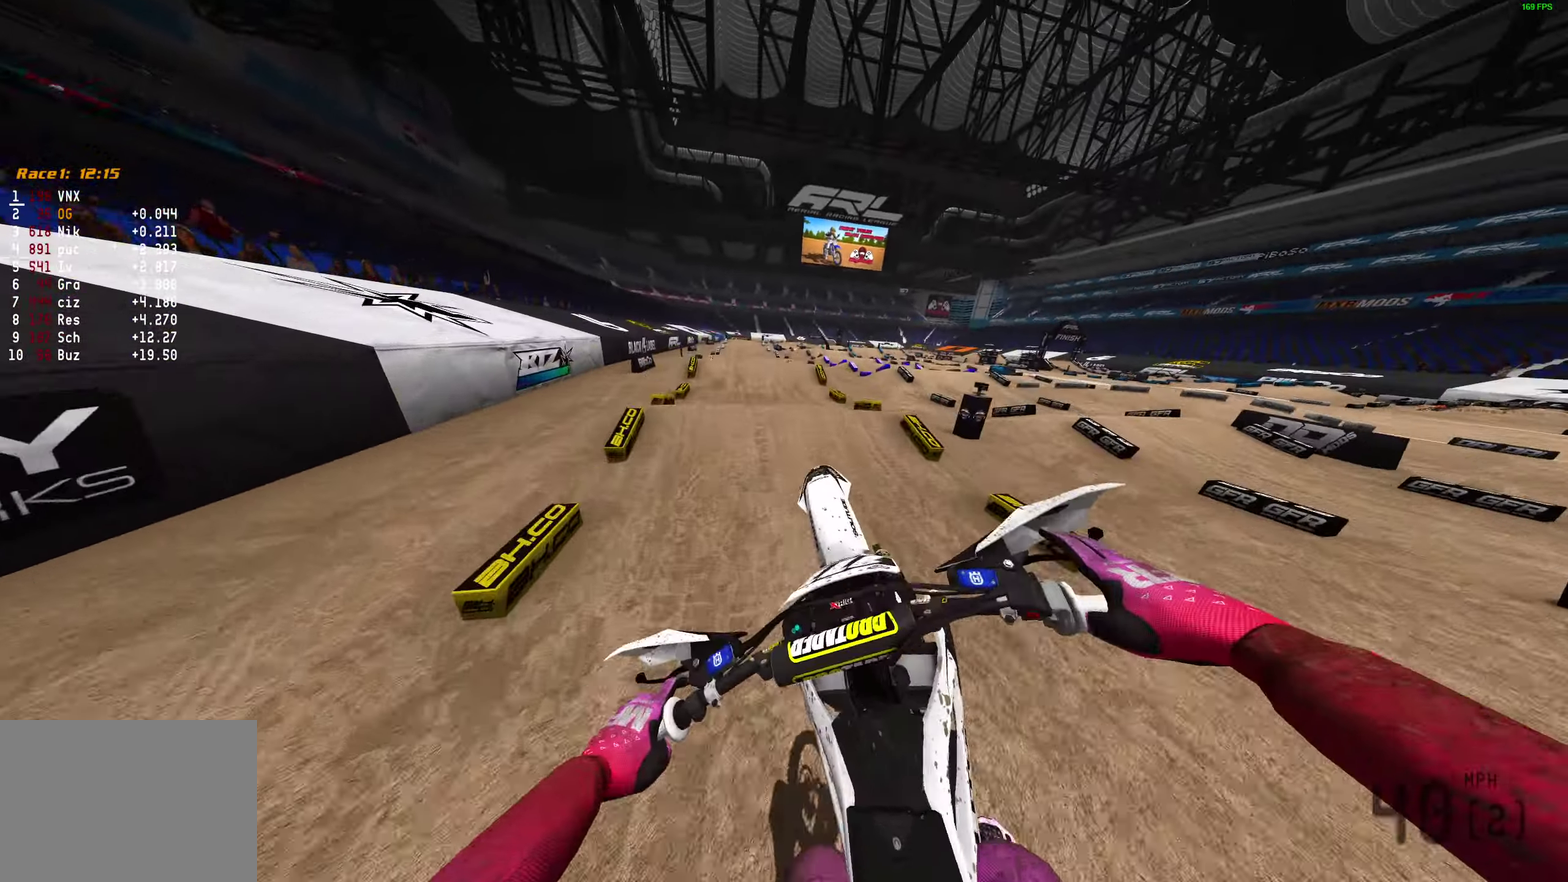
{"dt_ms": 900, "buttons": ["R2"], "left_stick": "center", "right_stick": "center", "events": [[50, "left_stick", "right"], [417, "right_stick", "center"], [517, "R2", "down"], [867, "left_stick", "center"]]}
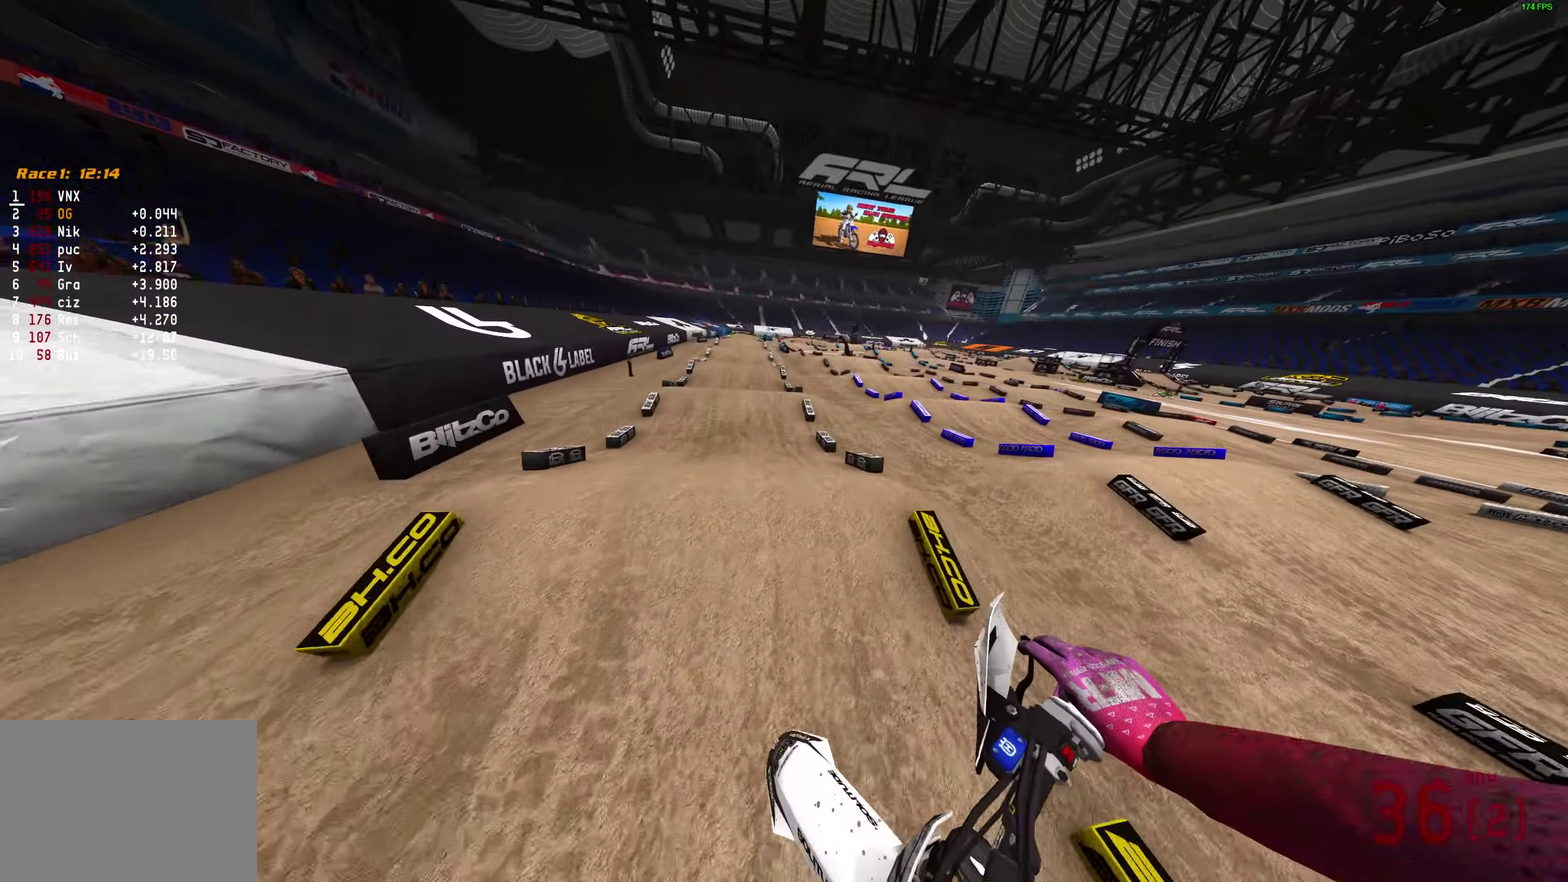
{"dt_ms": 300, "buttons": ["R2"], "left_stick": "center", "right_stick": "up", "events": [[50, "right_stick", "up-left"], [183, "right_stick", "up"]]}
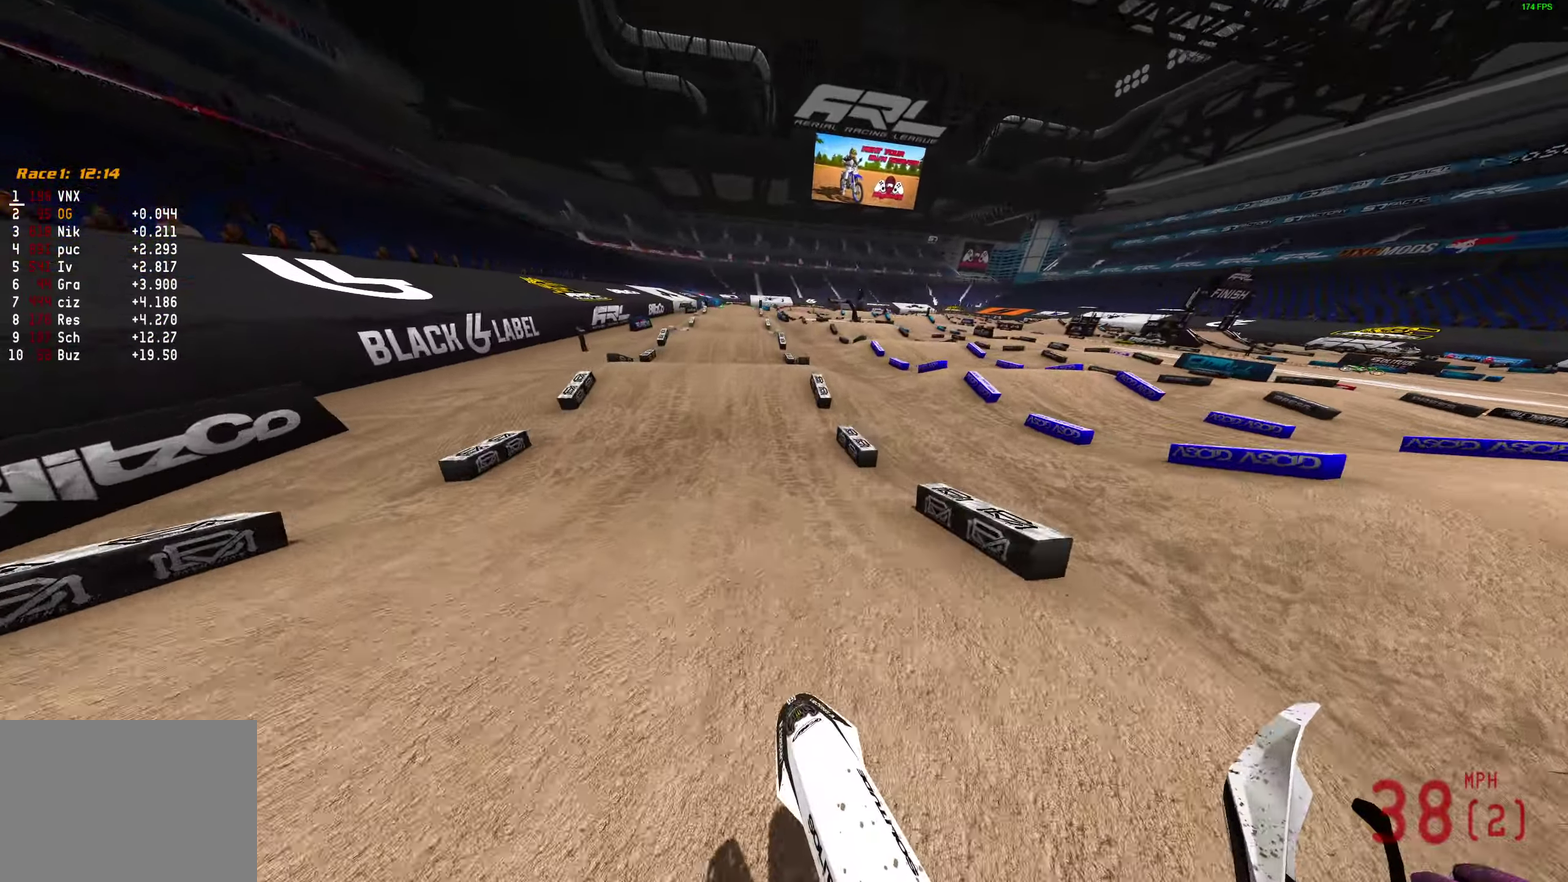
{"dt_ms": 700, "buttons": ["R2"], "left_stick": "center", "right_stick": "up", "events": [[167, "right_stick", "center"], [267, "right_stick", "down"], [450, "right_stick", "center"], [500, "right_stick", "up"]]}
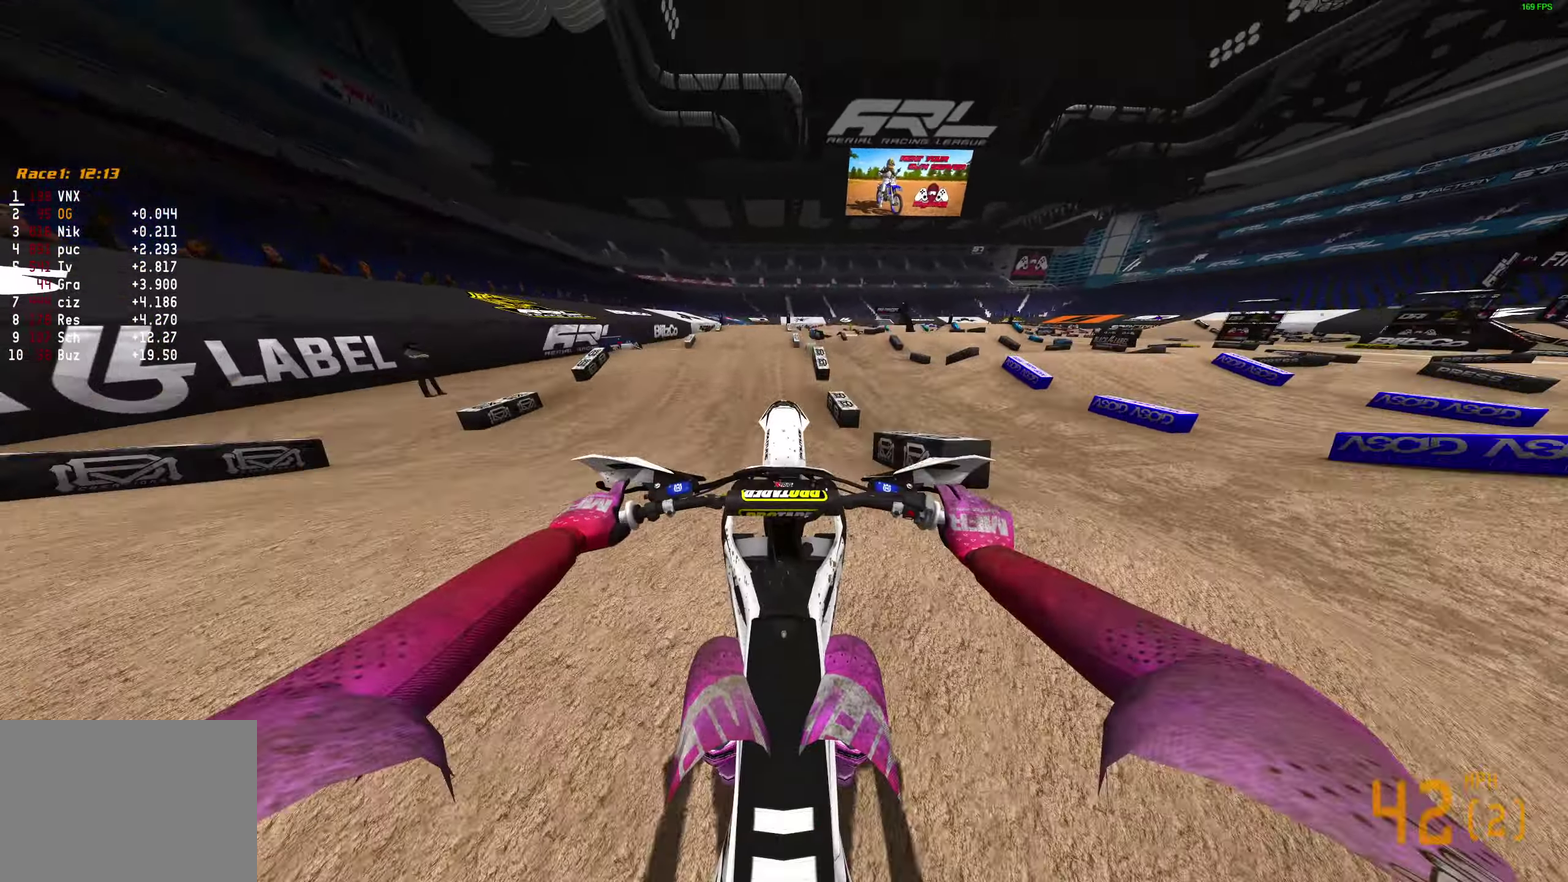
{"dt_ms": 300, "buttons": ["R2"], "left_stick": "center", "right_stick": "up", "events": []}
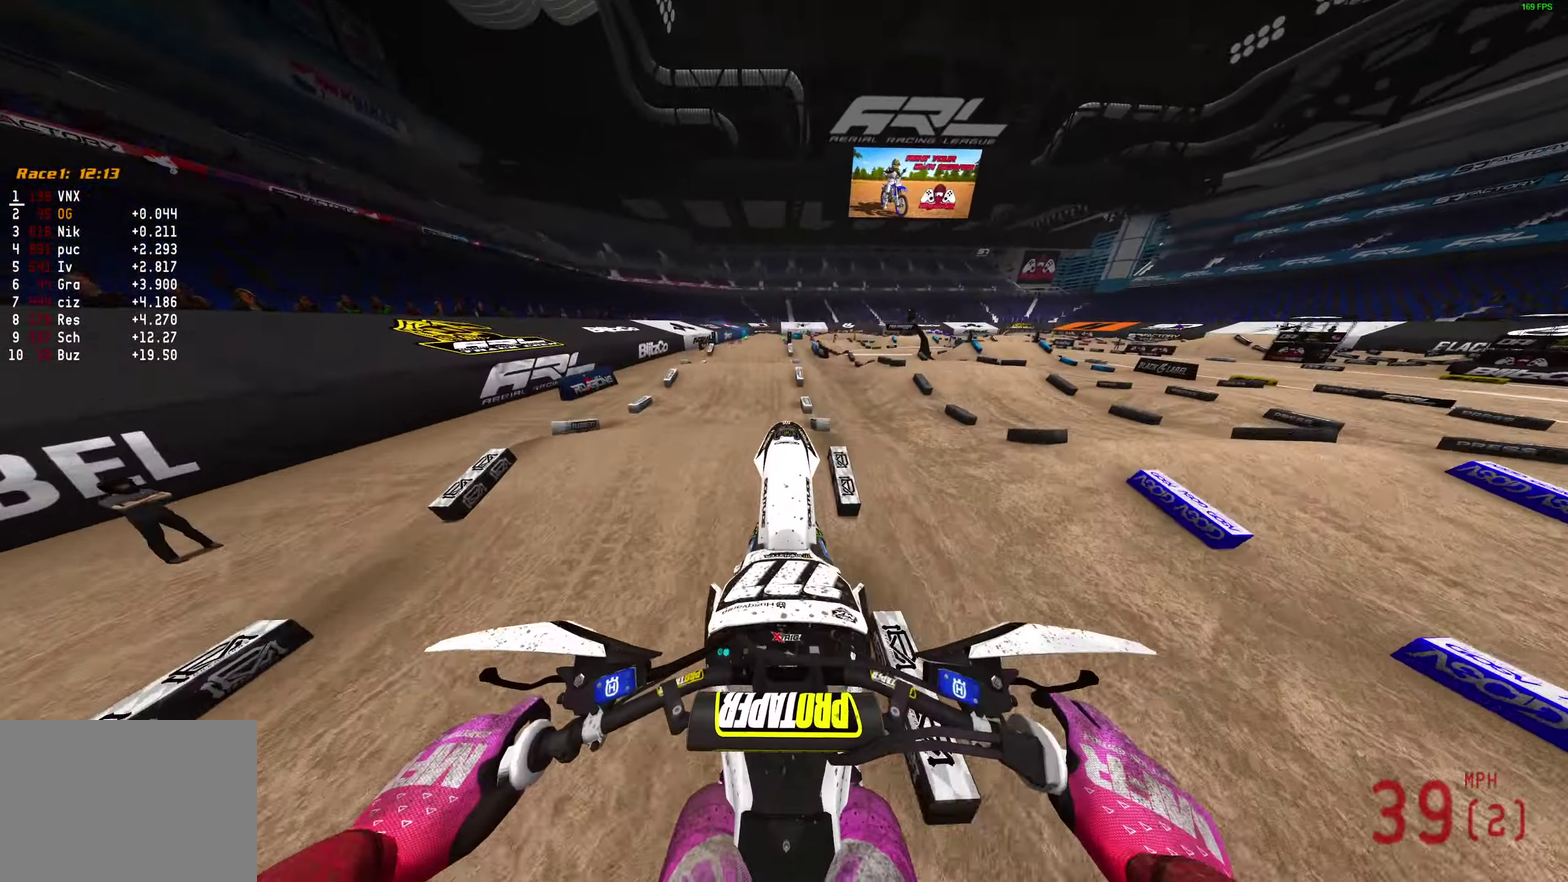
{"dt_ms": 600, "buttons": ["L2"], "left_stick": "center", "right_stick": "down", "events": [[150, "L2", "down"], [167, "R2", "up"], [167, "right_stick", "center"], [217, "CROSS", "down"], [283, "CROSS", "up"], [433, "right_stick", "down"]]}
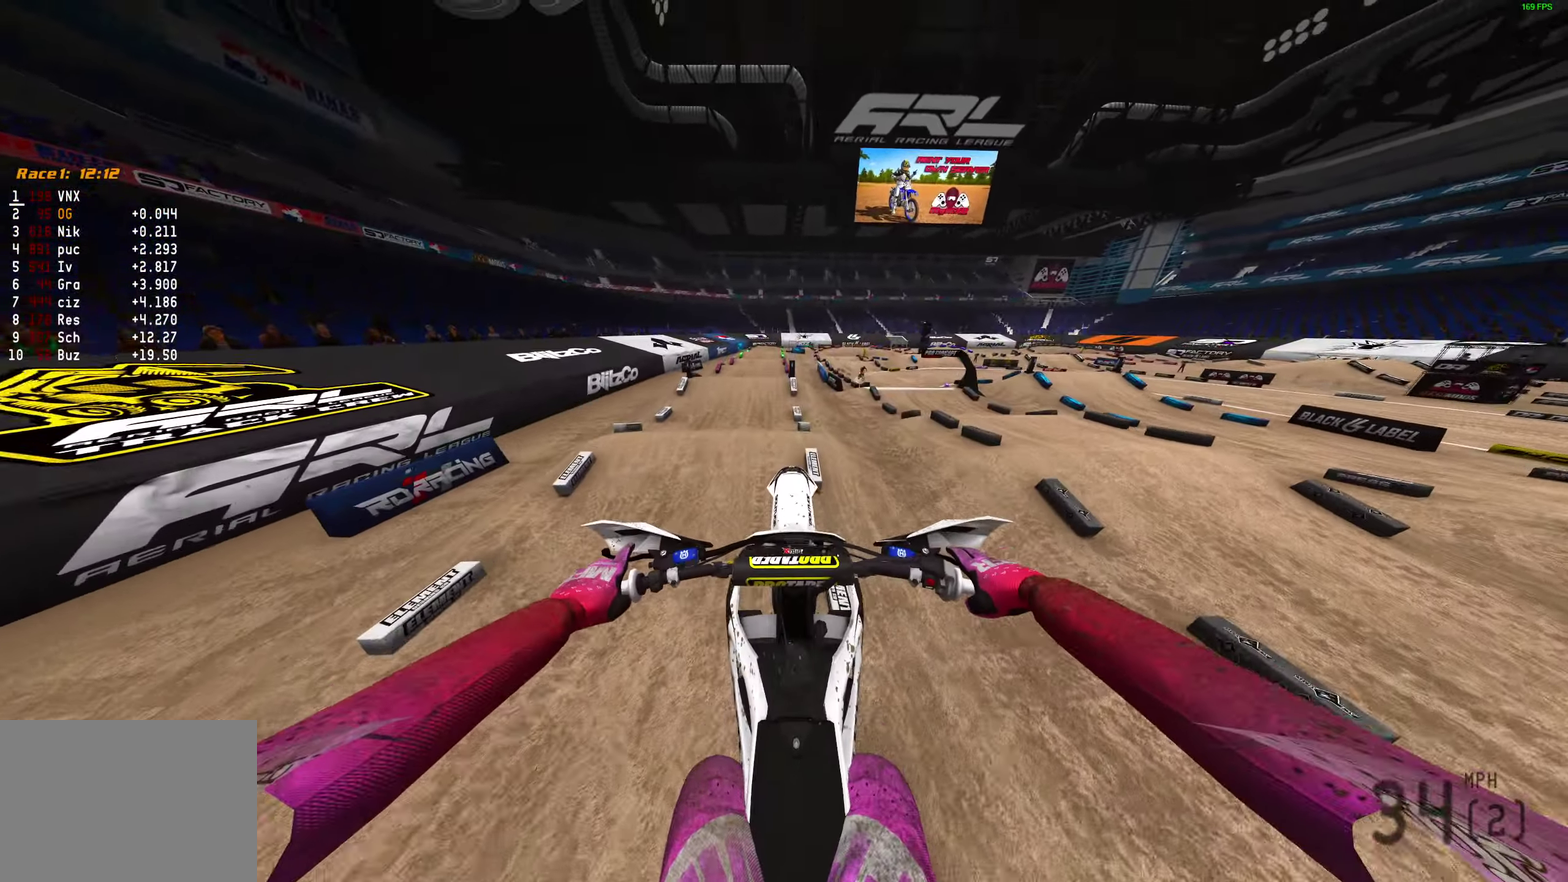
{"dt_ms": 400, "buttons": [], "left_stick": "center", "right_stick": "center", "events": [[100, "L2", "up"], [367, "right_stick", "center"]]}
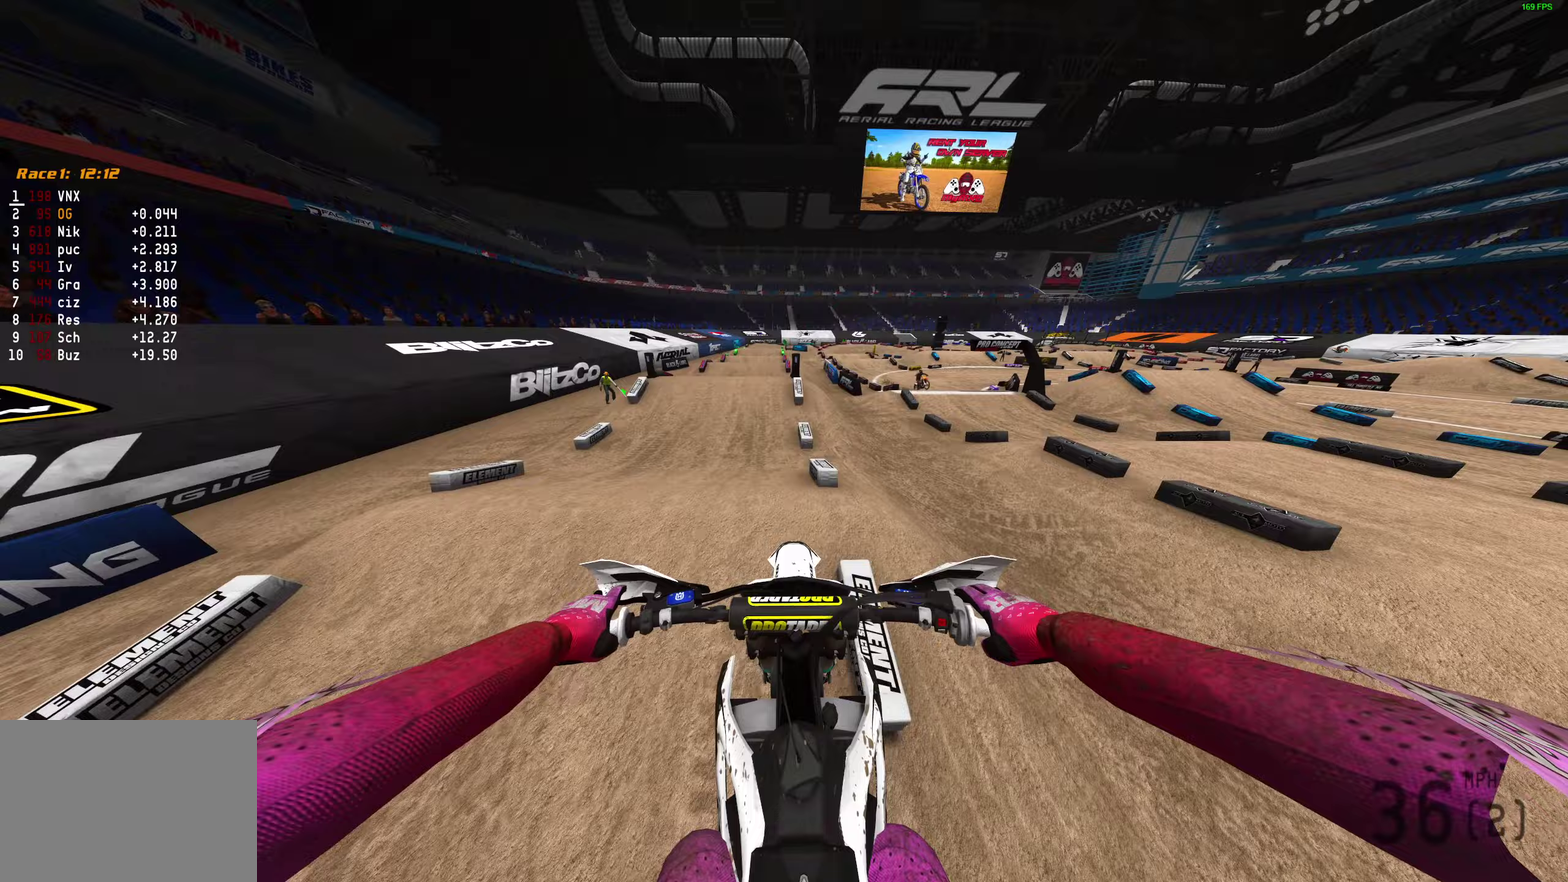
{"dt_ms": 500, "buttons": ["R2"], "left_stick": "center", "right_stick": "center", "events": [[17, "R2", "down"], [50, "CROSS", "down"], [133, "CROSS", "up"]]}
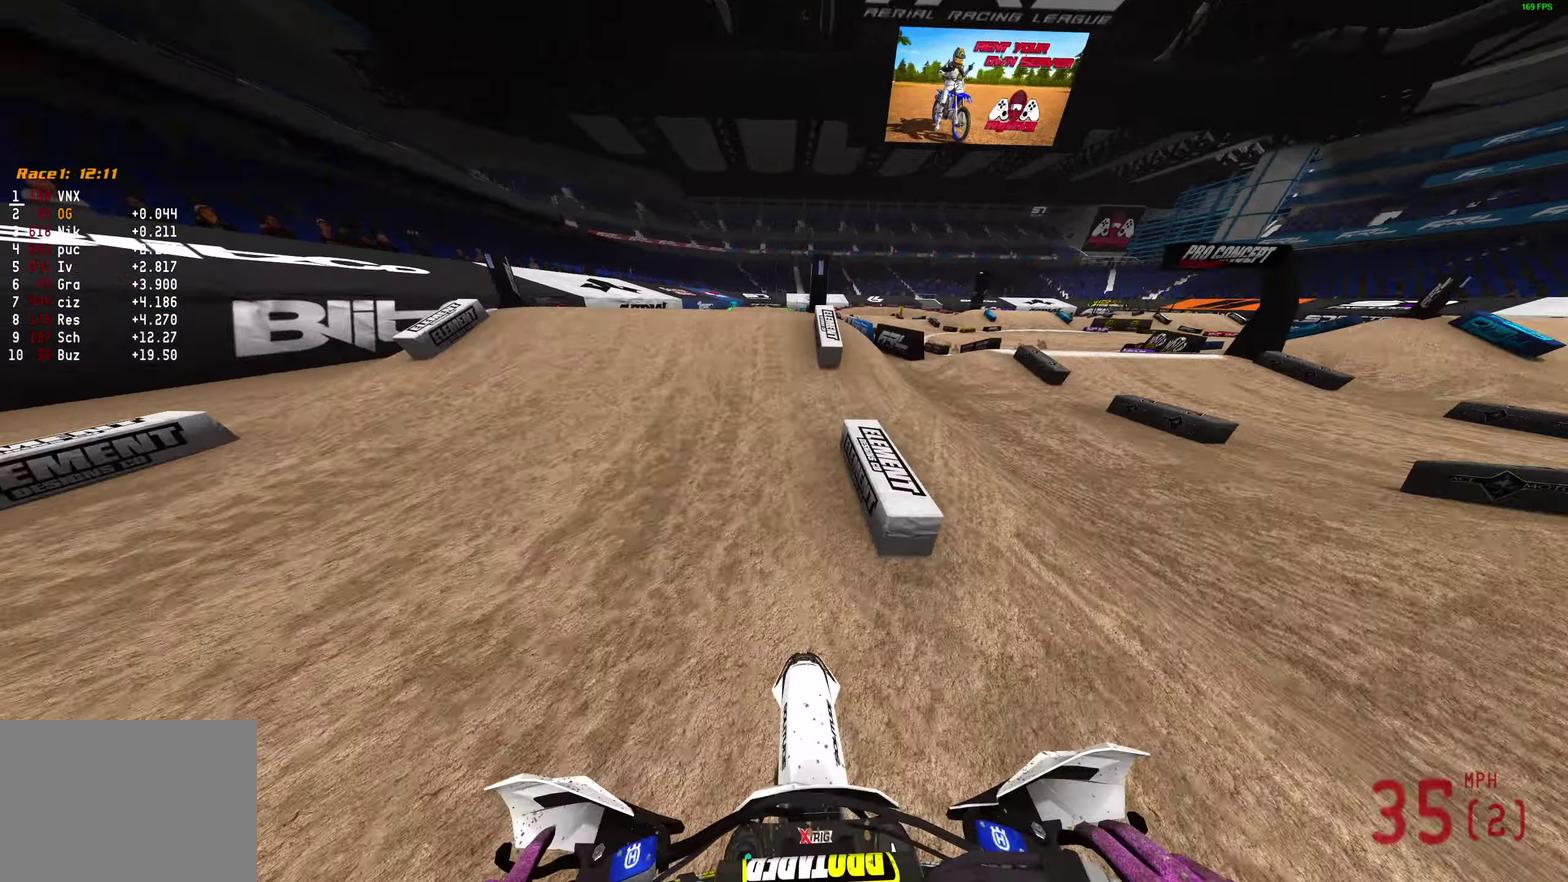
{"dt_ms": 500, "buttons": ["R2"], "left_stick": "center", "right_stick": "up", "events": [[100, "right_stick", "up-right"], [267, "right_stick", "up"]]}
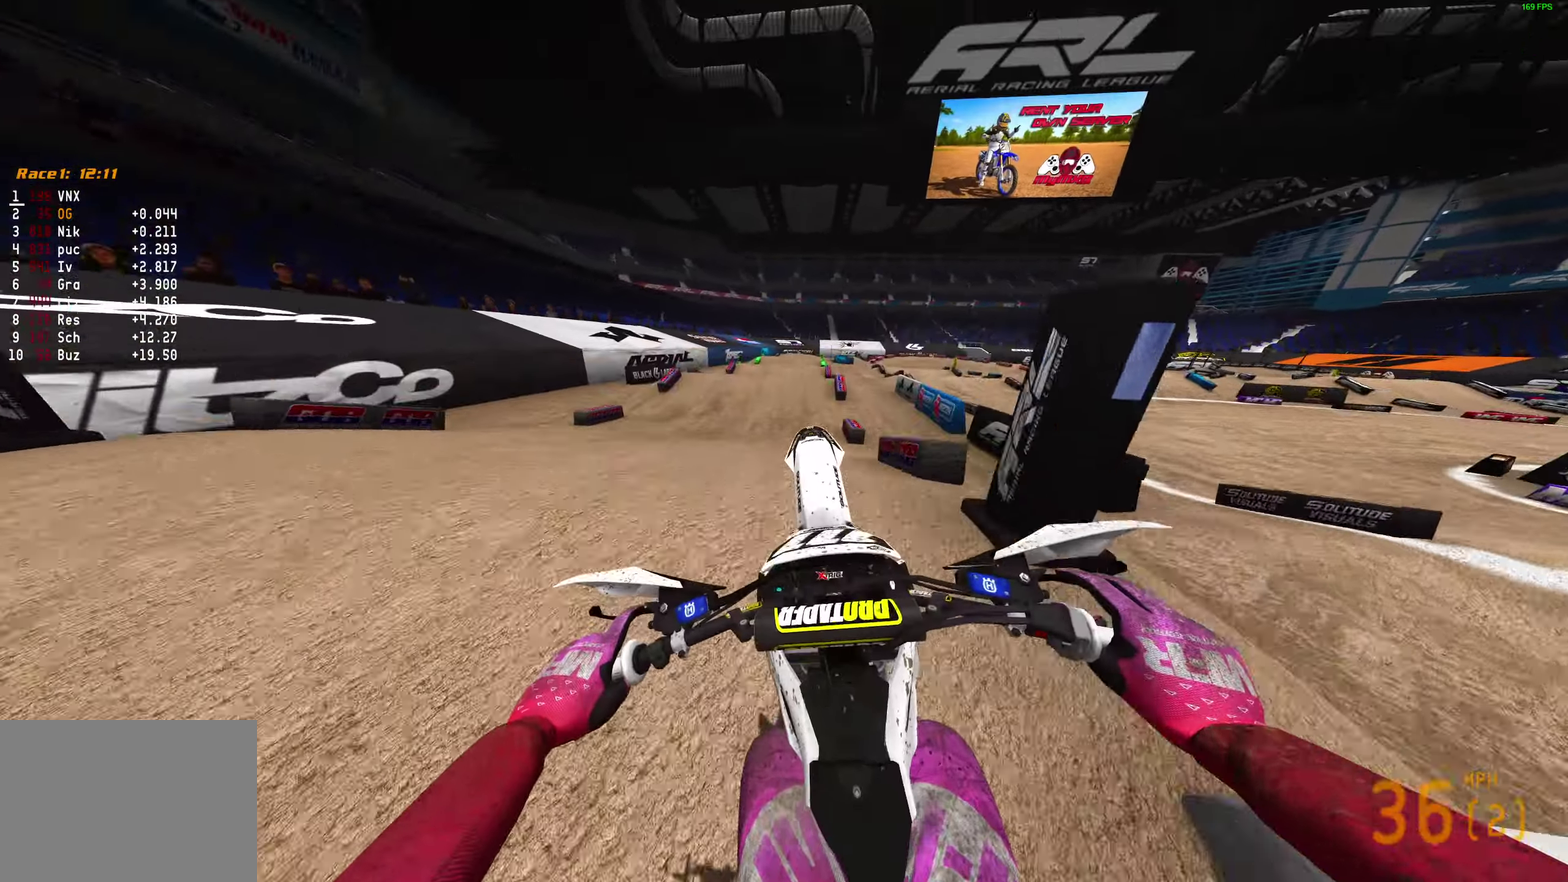
{"dt_ms": 400, "buttons": ["CROSS"], "left_stick": "center", "right_stick": "center", "events": [[283, "R2", "up"], [300, "right_stick", "center"], [333, "CROSS", "down"]]}
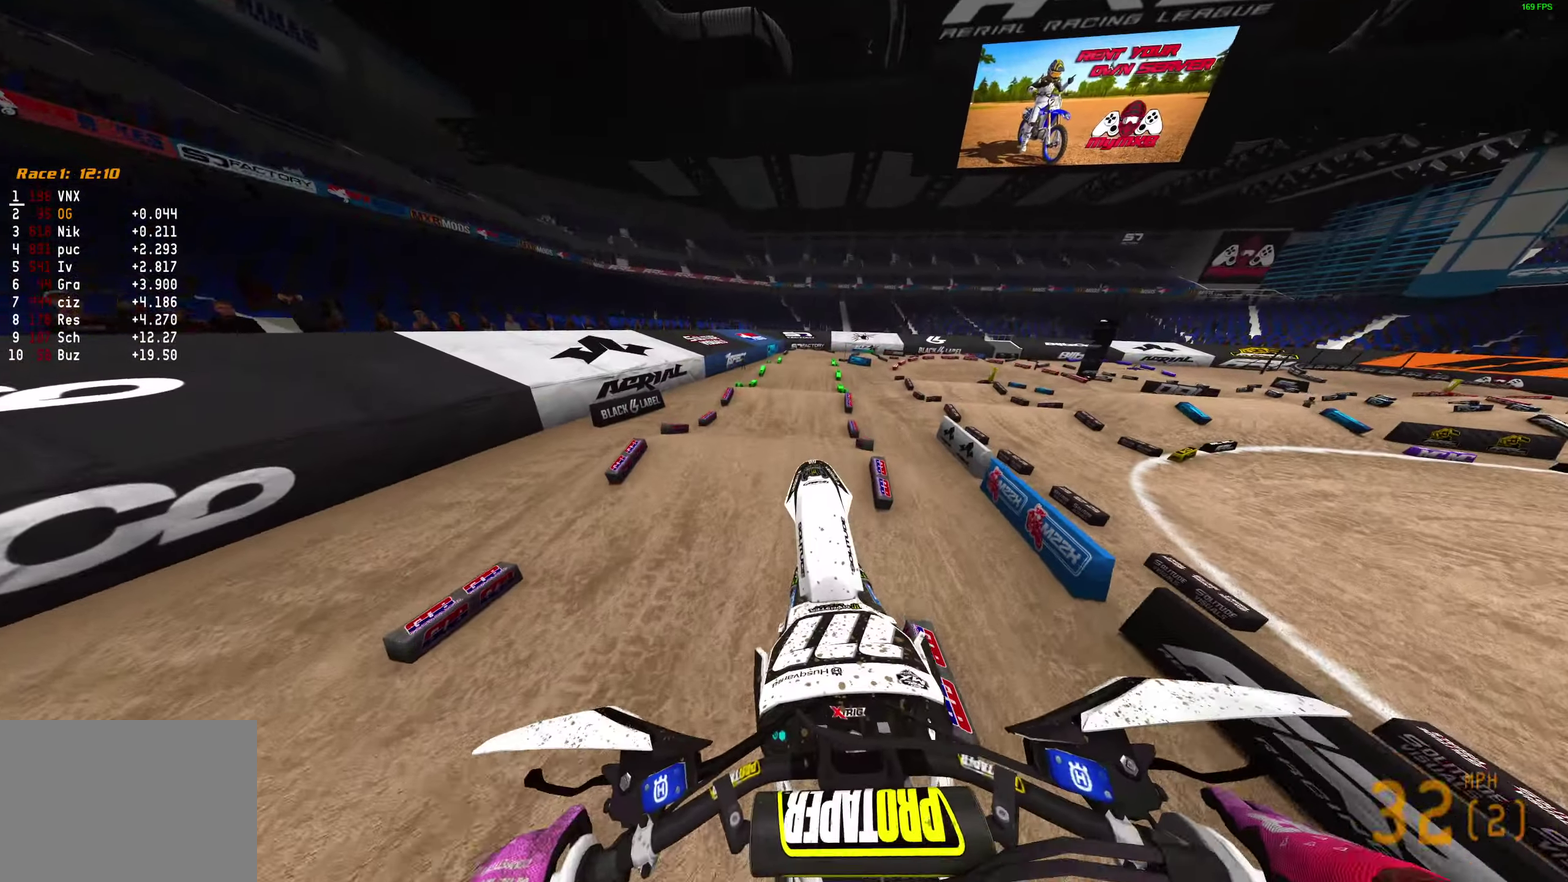
{"dt_ms": 600, "buttons": ["CROSS"], "left_stick": "center", "right_stick": "center", "events": [[33, "CROSS", "up"], [33, "L2", "down"], [117, "L2", "up"], [367, "right_stick", "down"], [433, "right_stick", "center"], [567, "CROSS", "down"]]}
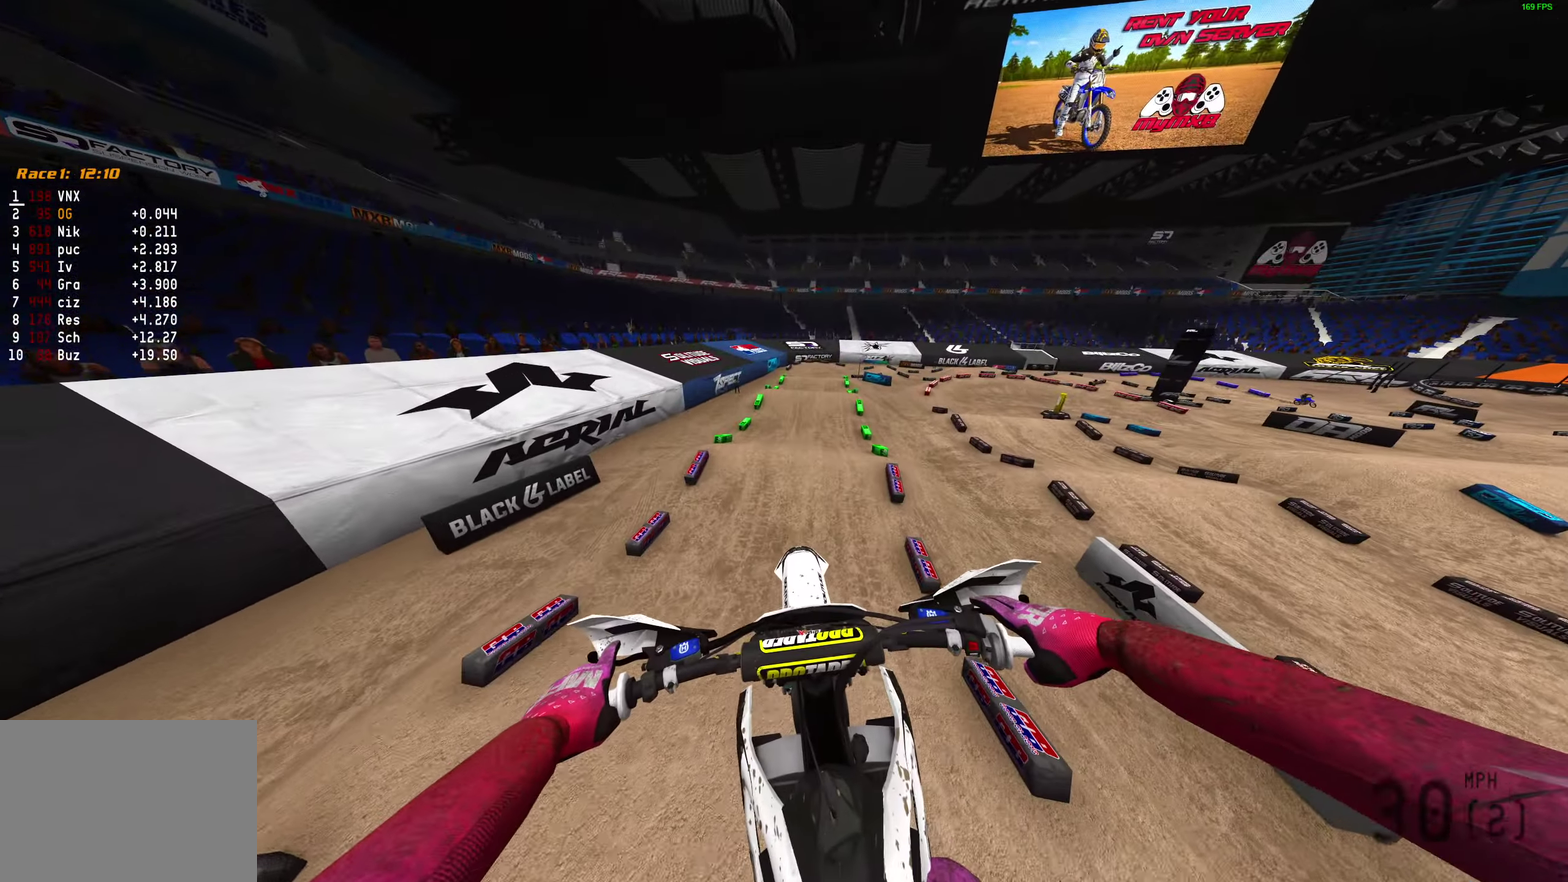
{"dt_ms": 400, "buttons": ["R2"], "left_stick": "center", "right_stick": "center", "events": [[33, "CROSS", "up"], [183, "R2", "down"]]}
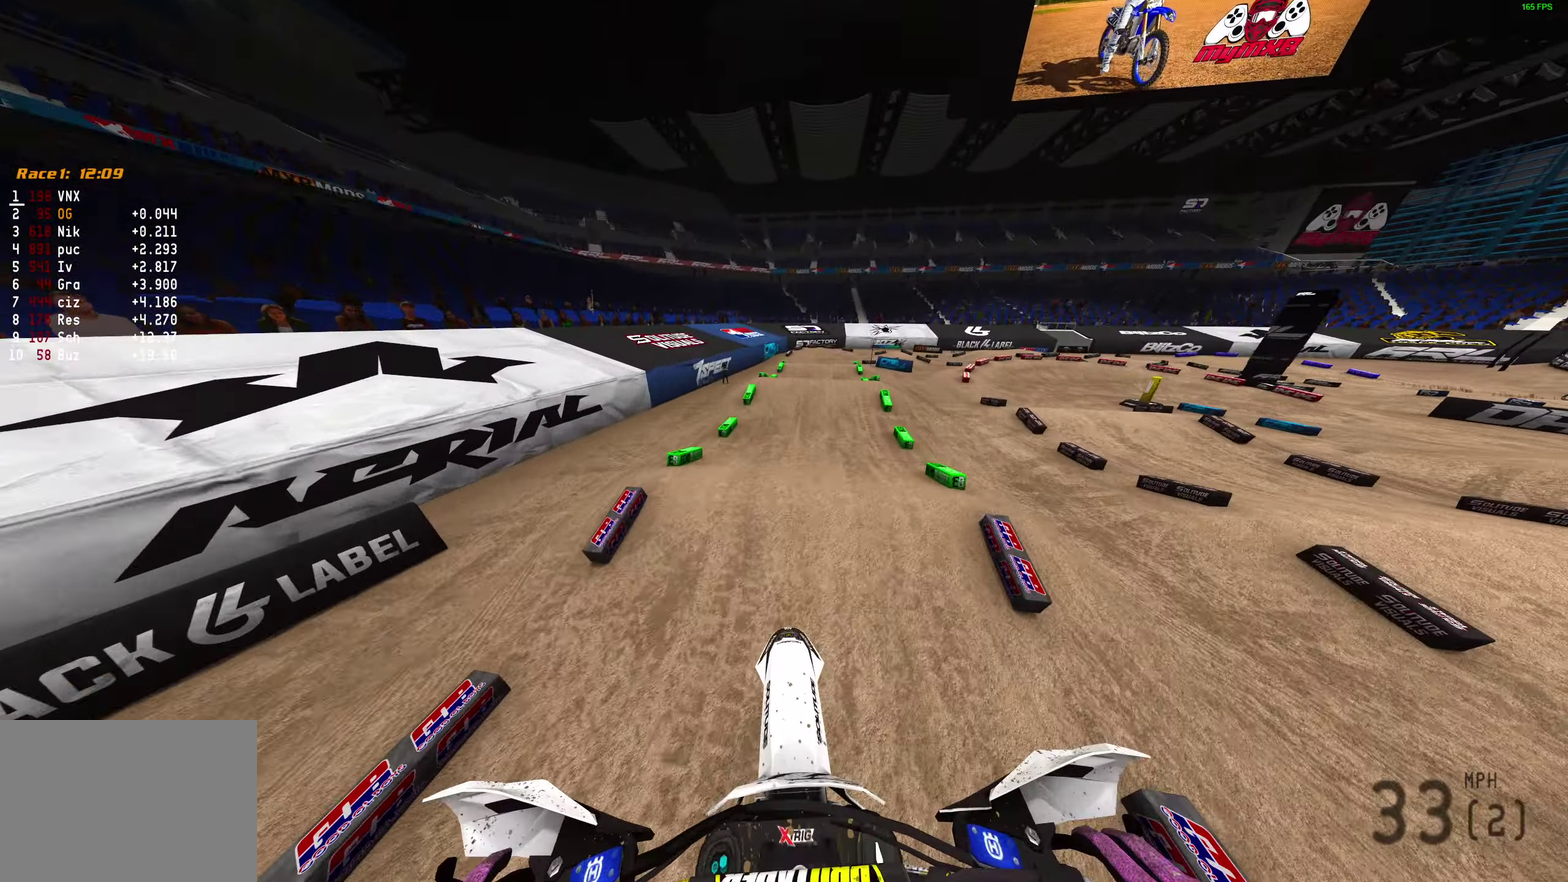
{"dt_ms": 600, "buttons": ["R2"], "left_stick": "center", "right_stick": "down", "events": [[33, "R2", "up"], [167, "right_stick", "down"], [333, "R2", "down"]]}
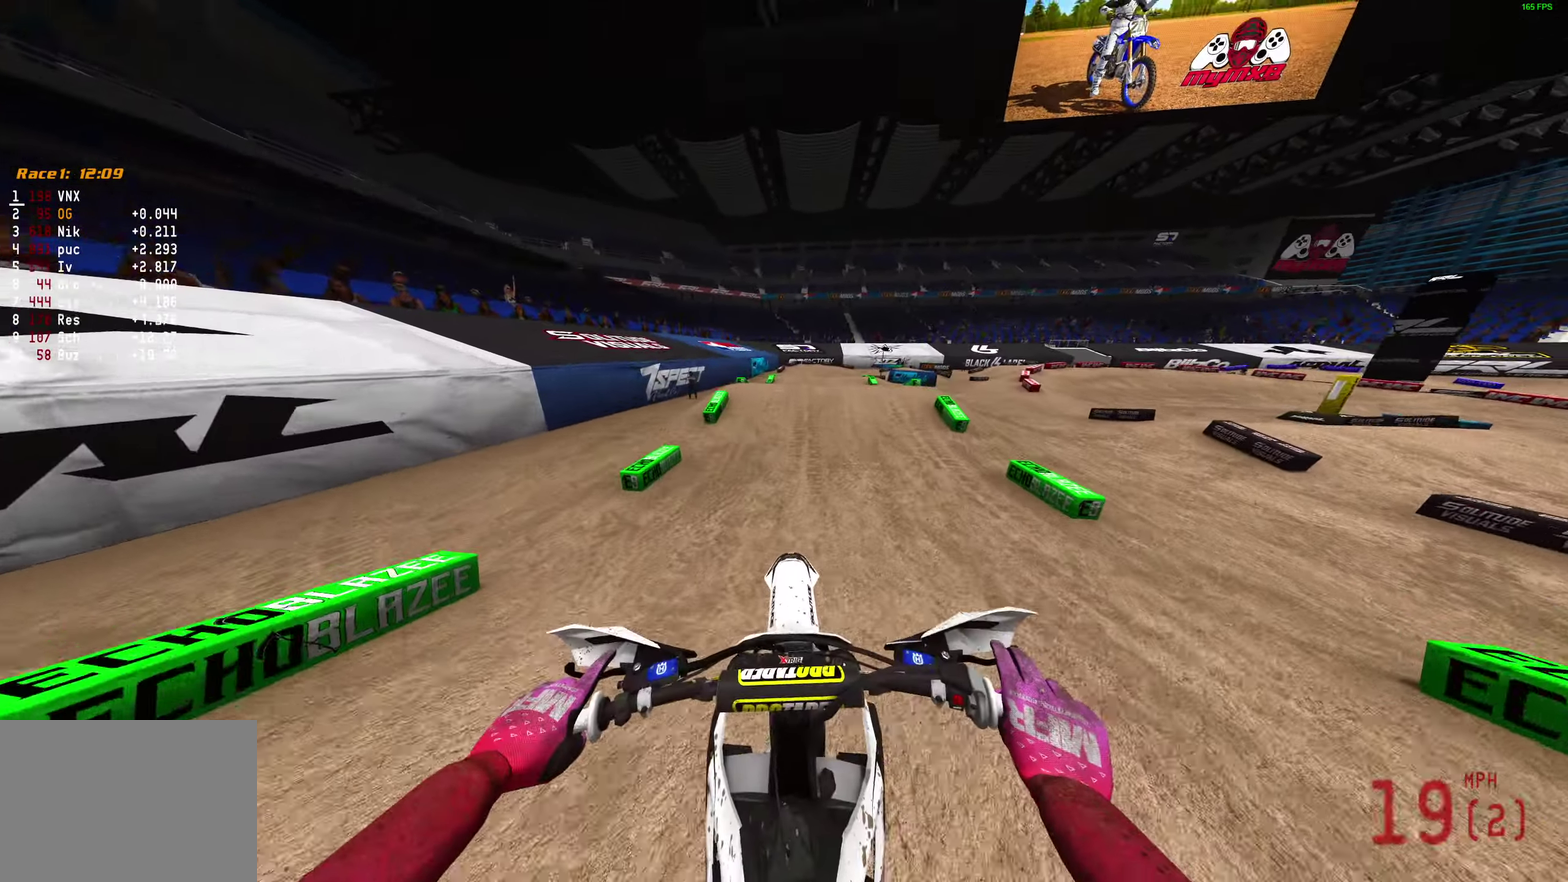
{"dt_ms": 300, "buttons": [], "left_stick": "center", "right_stick": "center", "events": [[150, "right_stick", "down-right"], [250, "right_stick", "center"], [267, "R2", "up"]]}
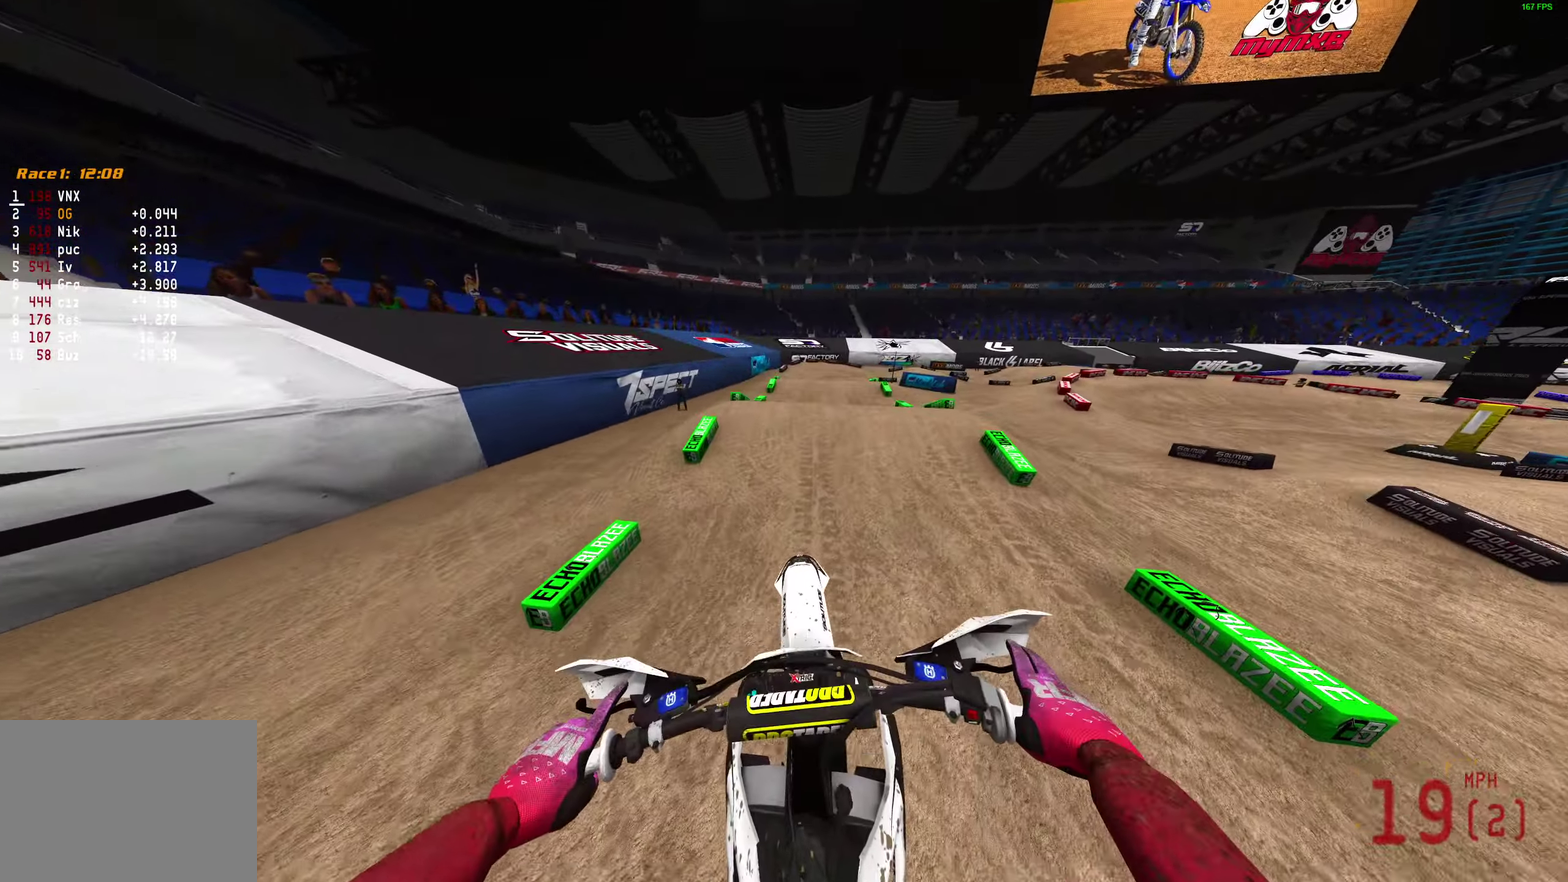
{"dt_ms": 900, "buttons": [], "left_stick": "center", "right_stick": "up", "events": [[67, "right_stick", "up-right"], [150, "R2", "down"], [150, "left_stick", "right"], [400, "R2", "up"], [533, "right_stick", "up"], [550, "left_stick", "center"]]}
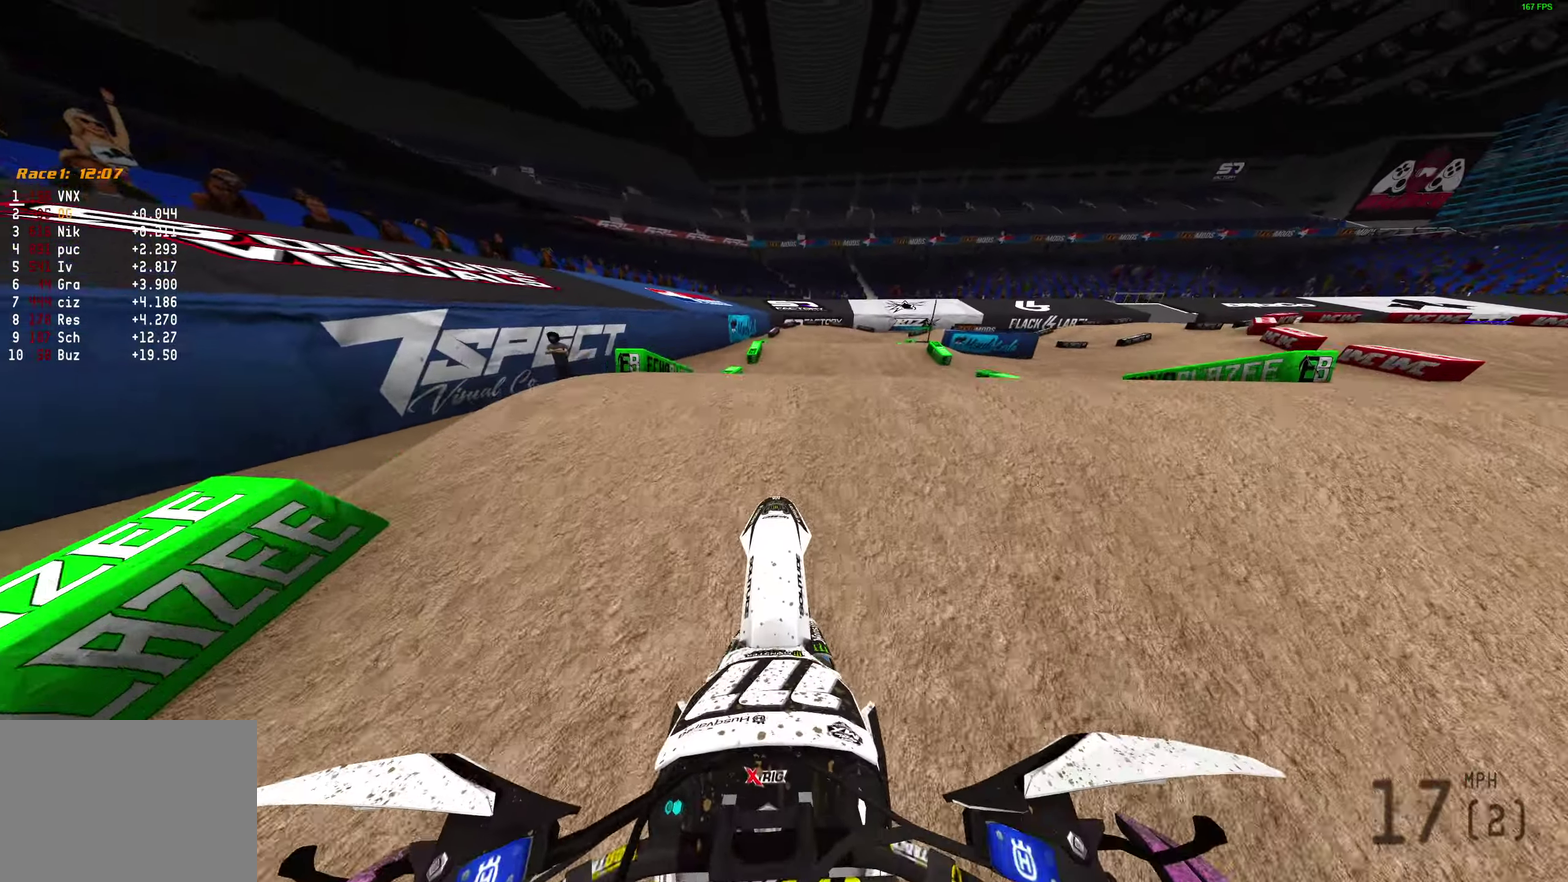
{"dt_ms": 300, "buttons": [], "left_stick": "center", "right_stick": "center"}